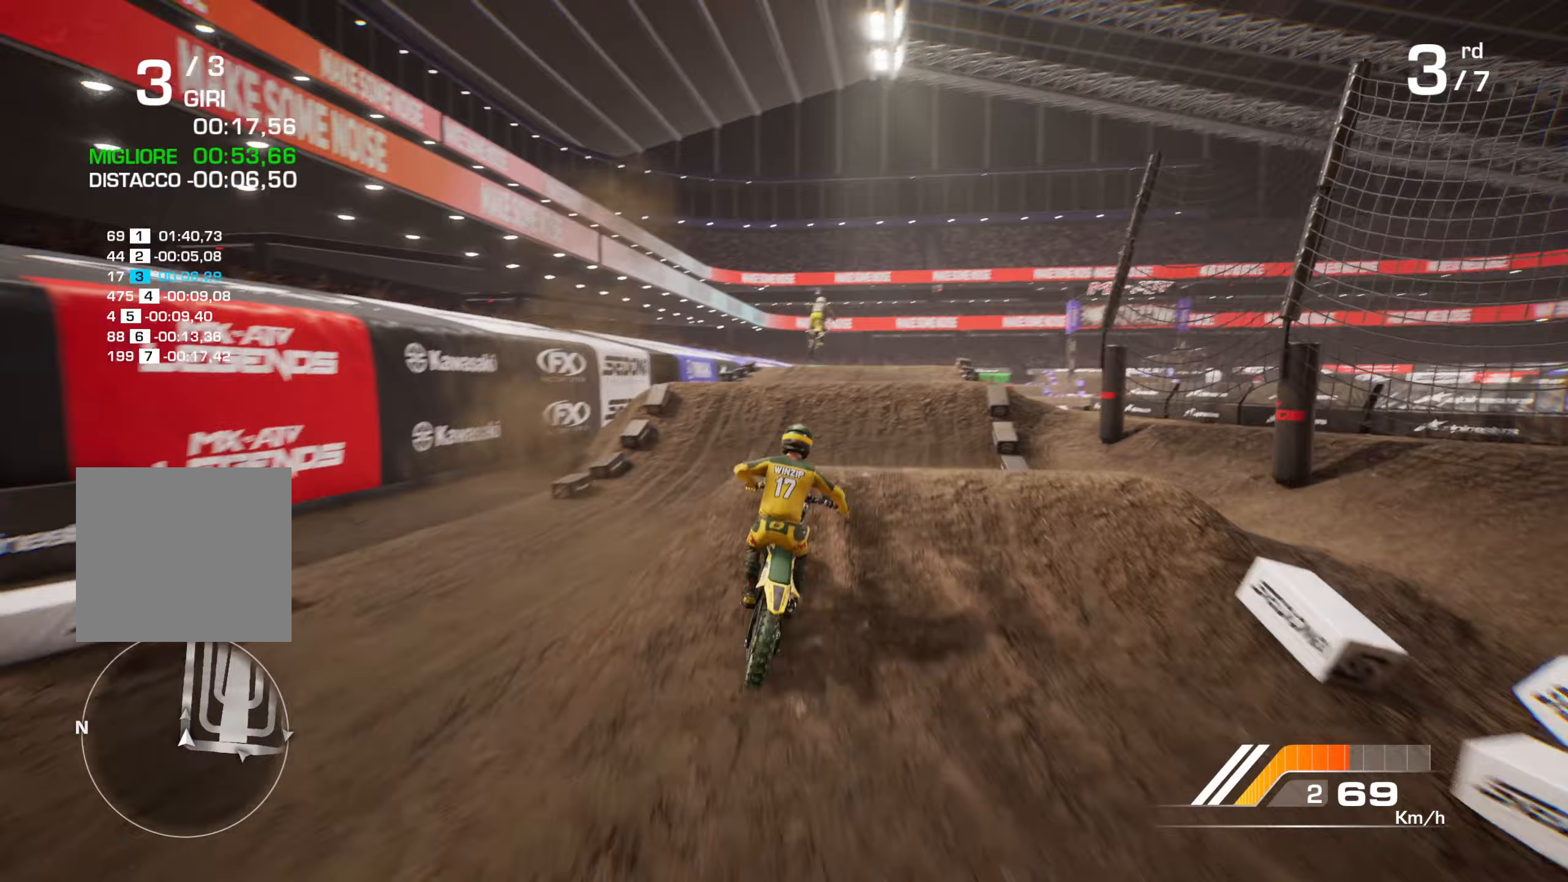
Gameplay with a controller (Xbox layout); each line is a JSON object with the inputs held at the frame after it. "events" lists button and stick changes between this image and that frame as [ms after this image, input, new state], when the widget could be followed in between.
{"buttons": [], "left_stick": "down", "right_stick": "center", "events": [[50, "right_stick", "up"], [250, "right_stick", "center"], [317, "R2", "up"], [317, "left_stick", "down"]]}
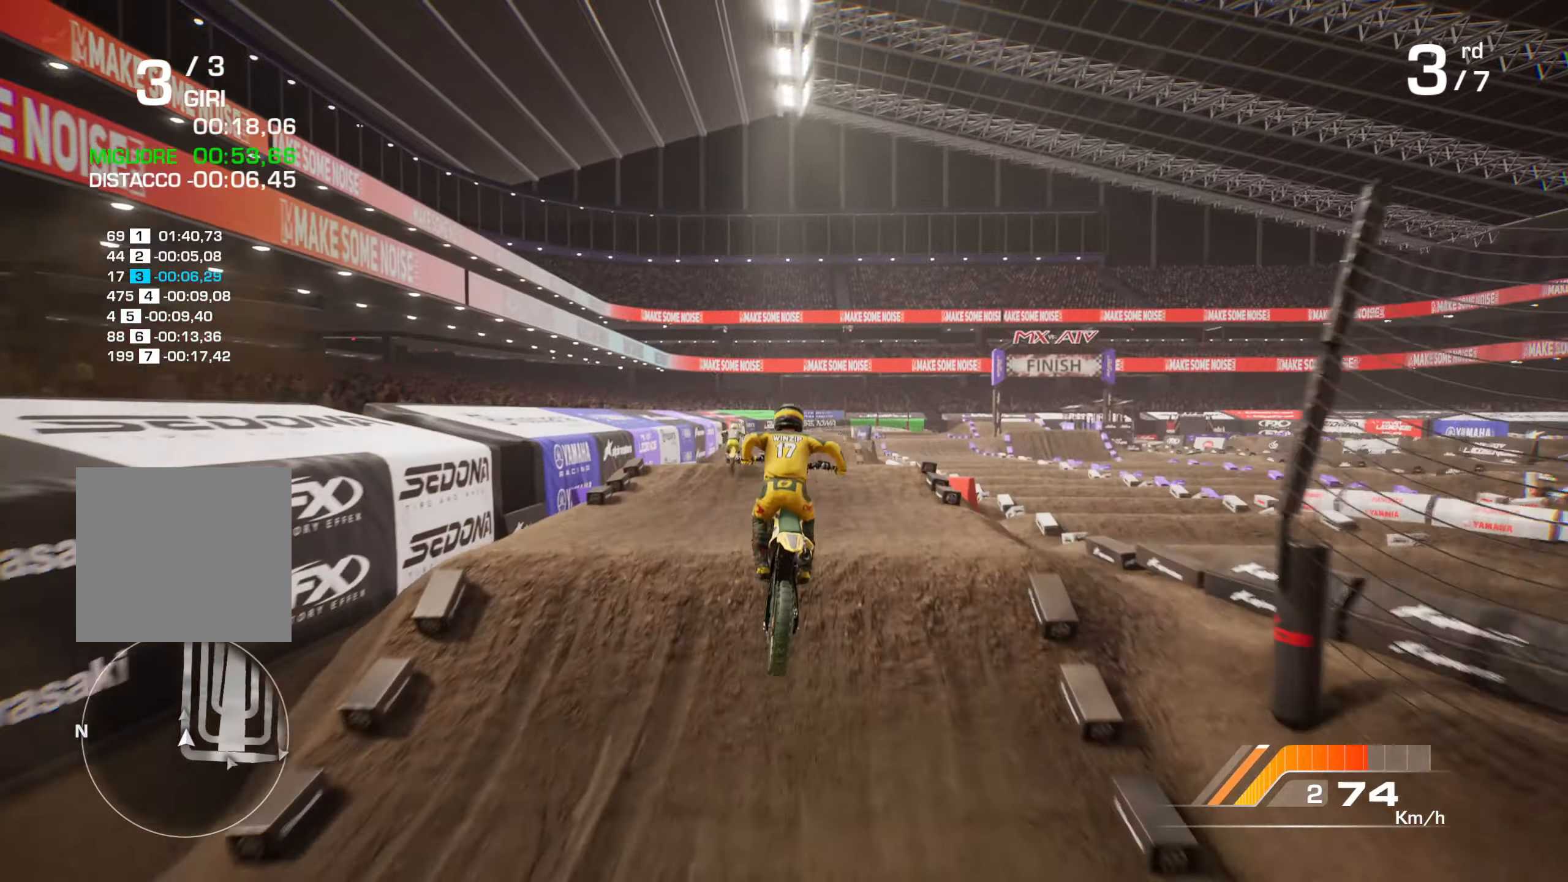
{"buttons": [], "left_stick": "center", "right_stick": "center", "events": [[150, "left_stick", "center"], [283, "R3", "down"], [417, "R3", "up"]]}
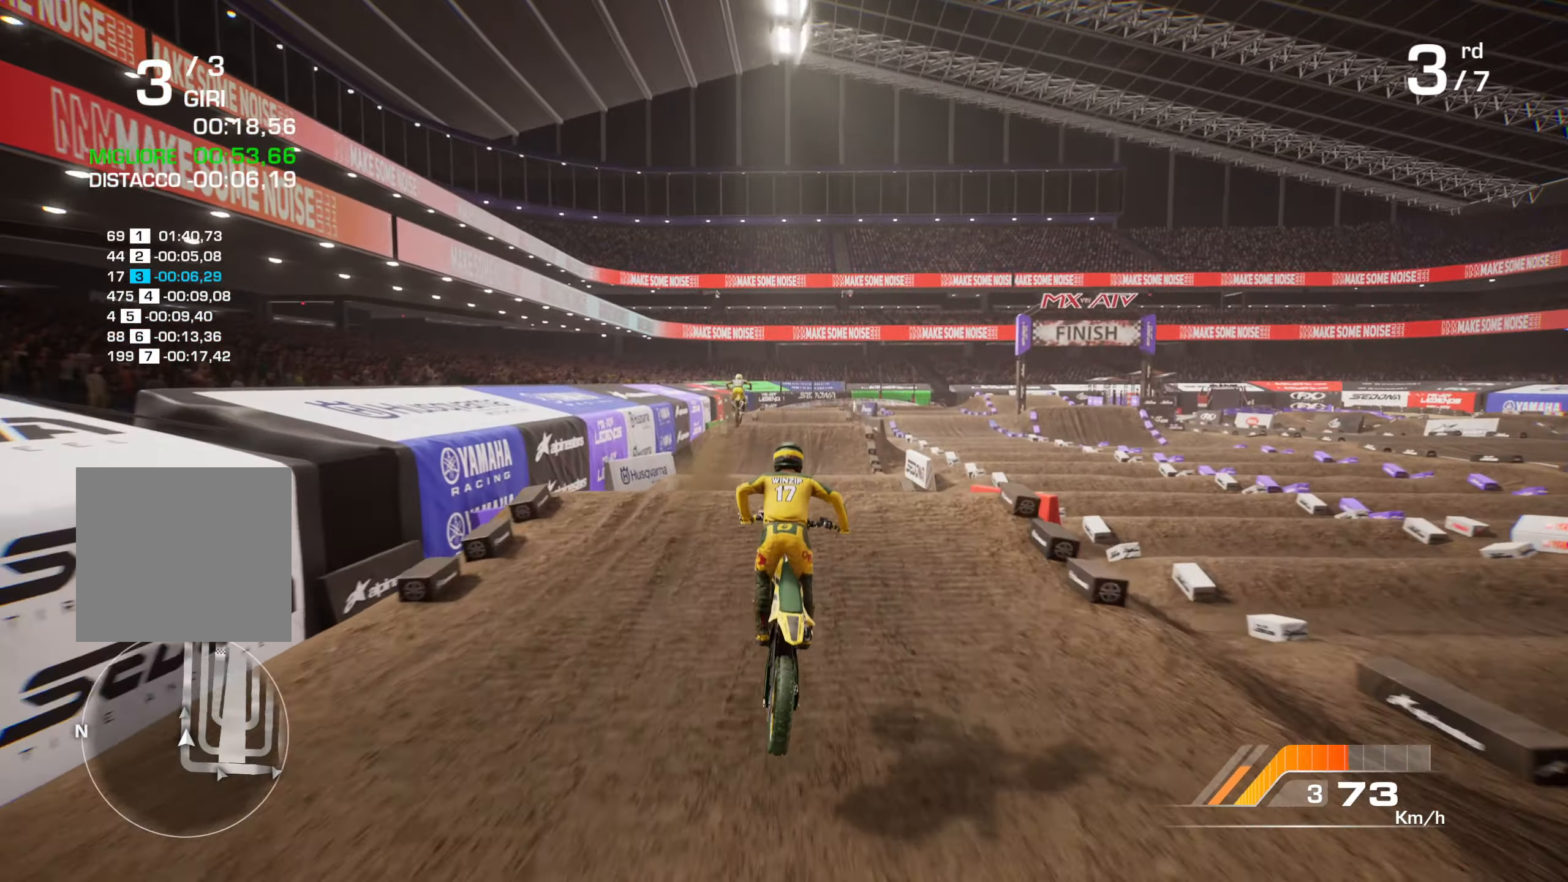
{"buttons": ["R2"], "left_stick": "up-right", "right_stick": "up", "events": [[17, "L1", "down"], [17, "left_stick", "up"], [33, "R2", "down"], [100, "L1", "up"], [167, "right_stick", "up"], [467, "left_stick", "up-right"]]}
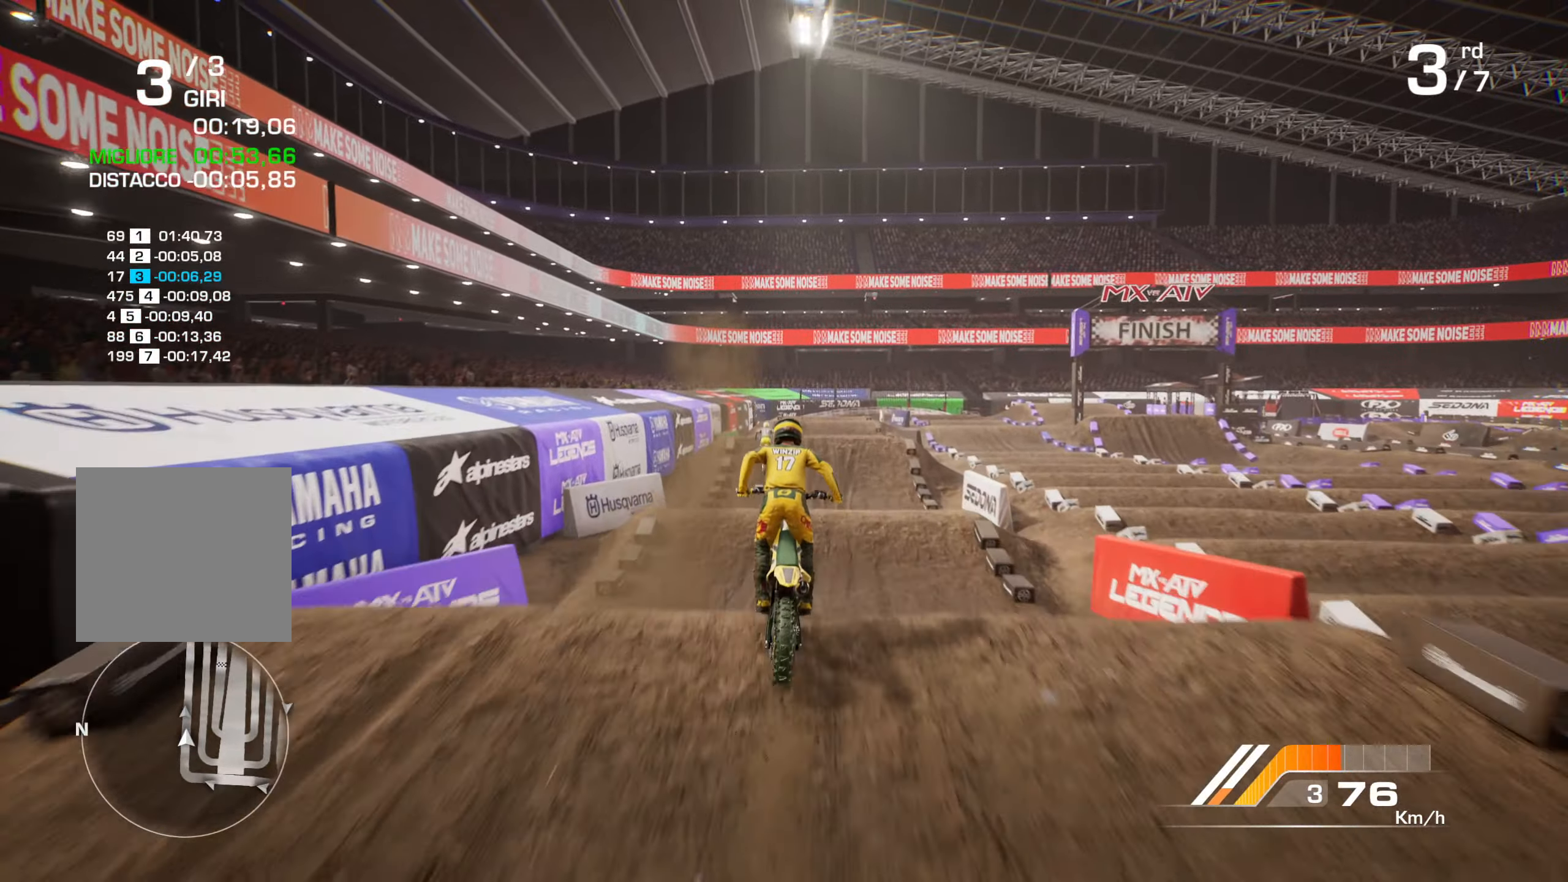
{"buttons": [], "left_stick": "center", "right_stick": "center", "events": [[133, "R2", "up"], [133, "right_stick", "center"], [167, "left_stick", "center"]]}
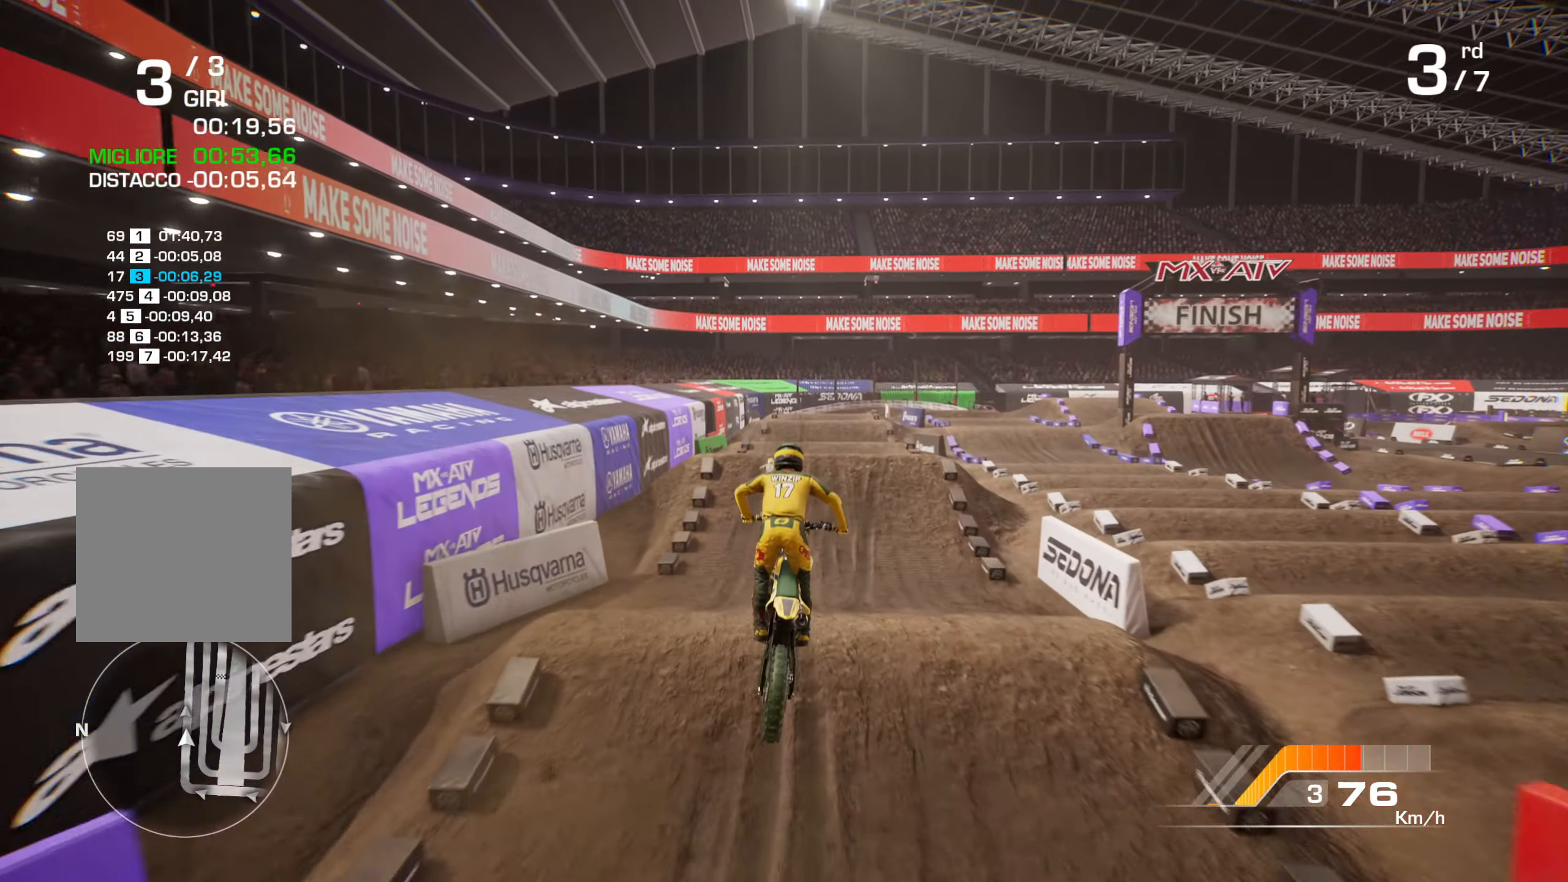
{"buttons": ["R2"], "left_stick": "center", "right_stick": "down", "events": [[417, "L1", "down"], [417, "left_stick", "right"], [450, "R2", "down"], [483, "L1", "up"], [483, "left_stick", "center"], [483, "right_stick", "down"]]}
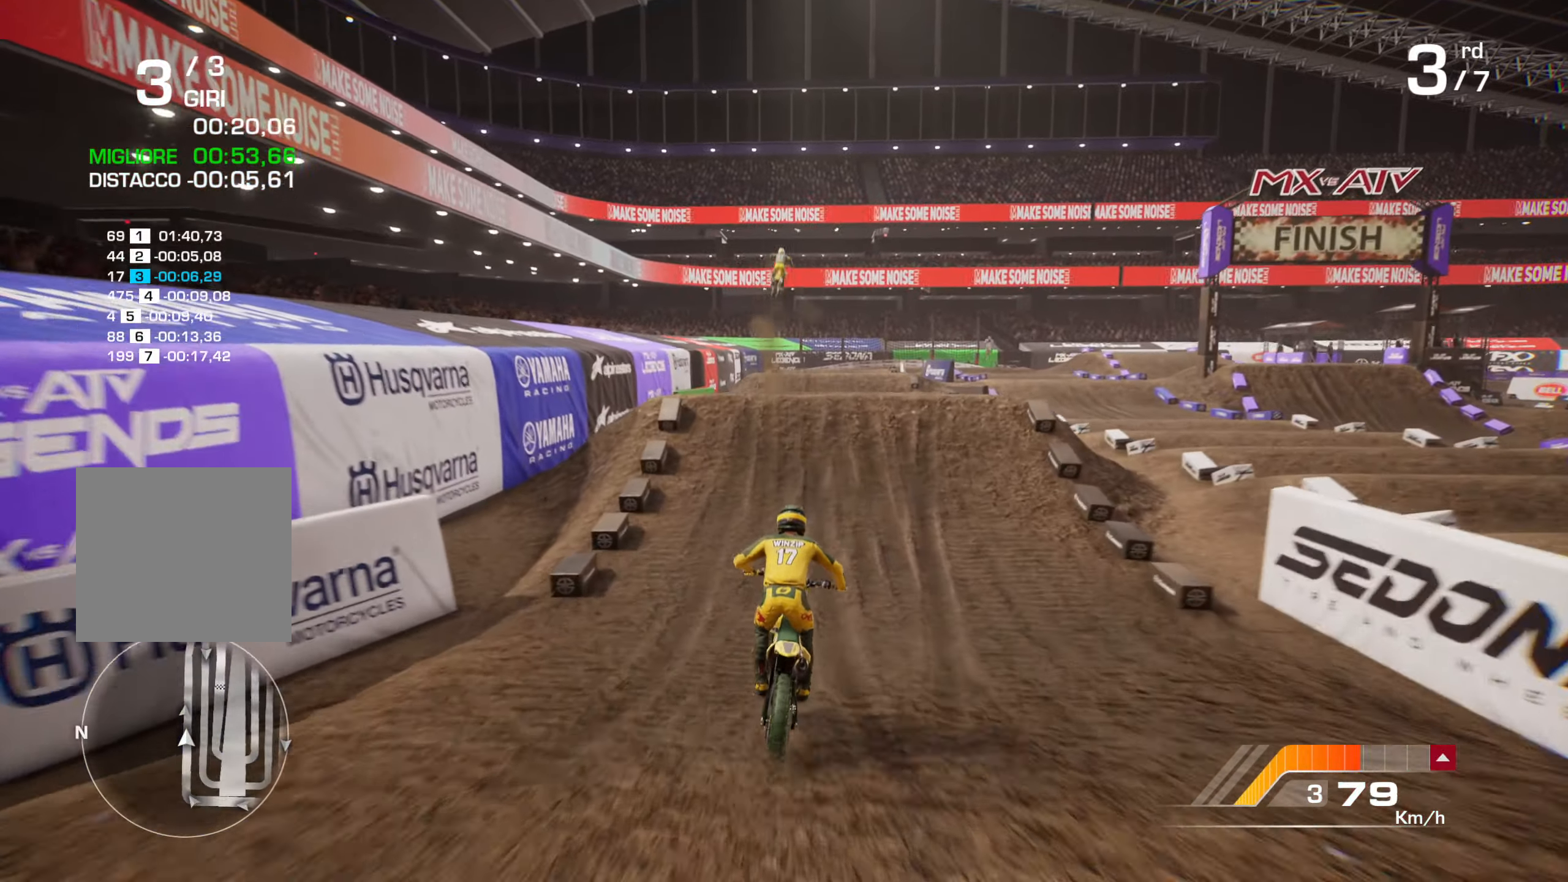
{"buttons": ["R2"], "left_stick": "down", "right_stick": "down-left", "events": [[67, "left_stick", "down"], [200, "right_stick", "down-left"]]}
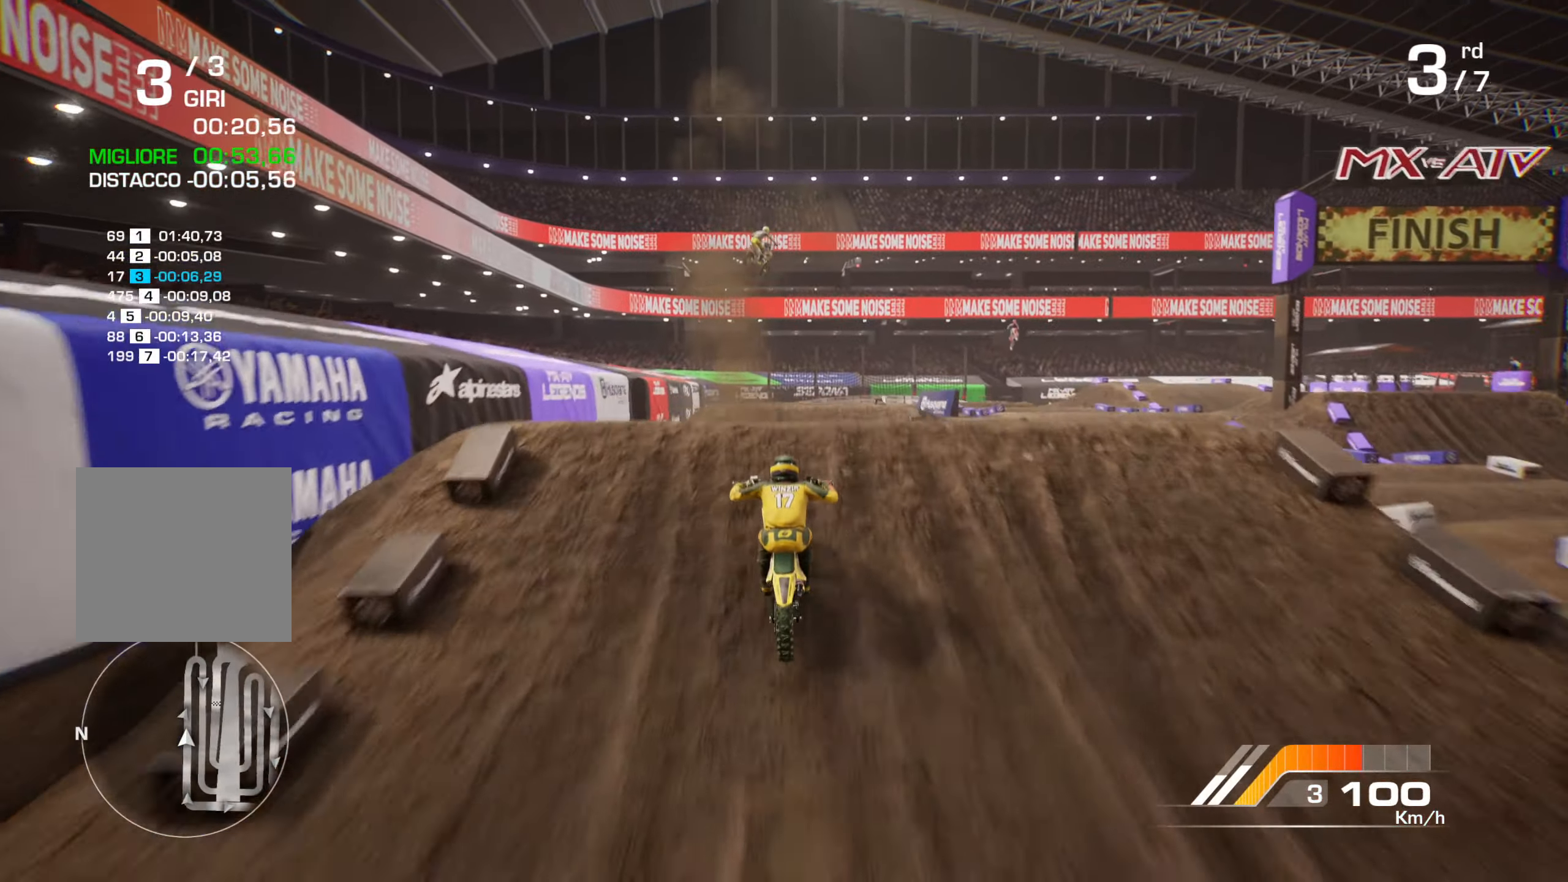
{"buttons": ["R2"], "left_stick": "up-right", "right_stick": "up", "events": [[150, "left_stick", "center"], [217, "right_stick", "up"], [250, "left_stick", "up-right"]]}
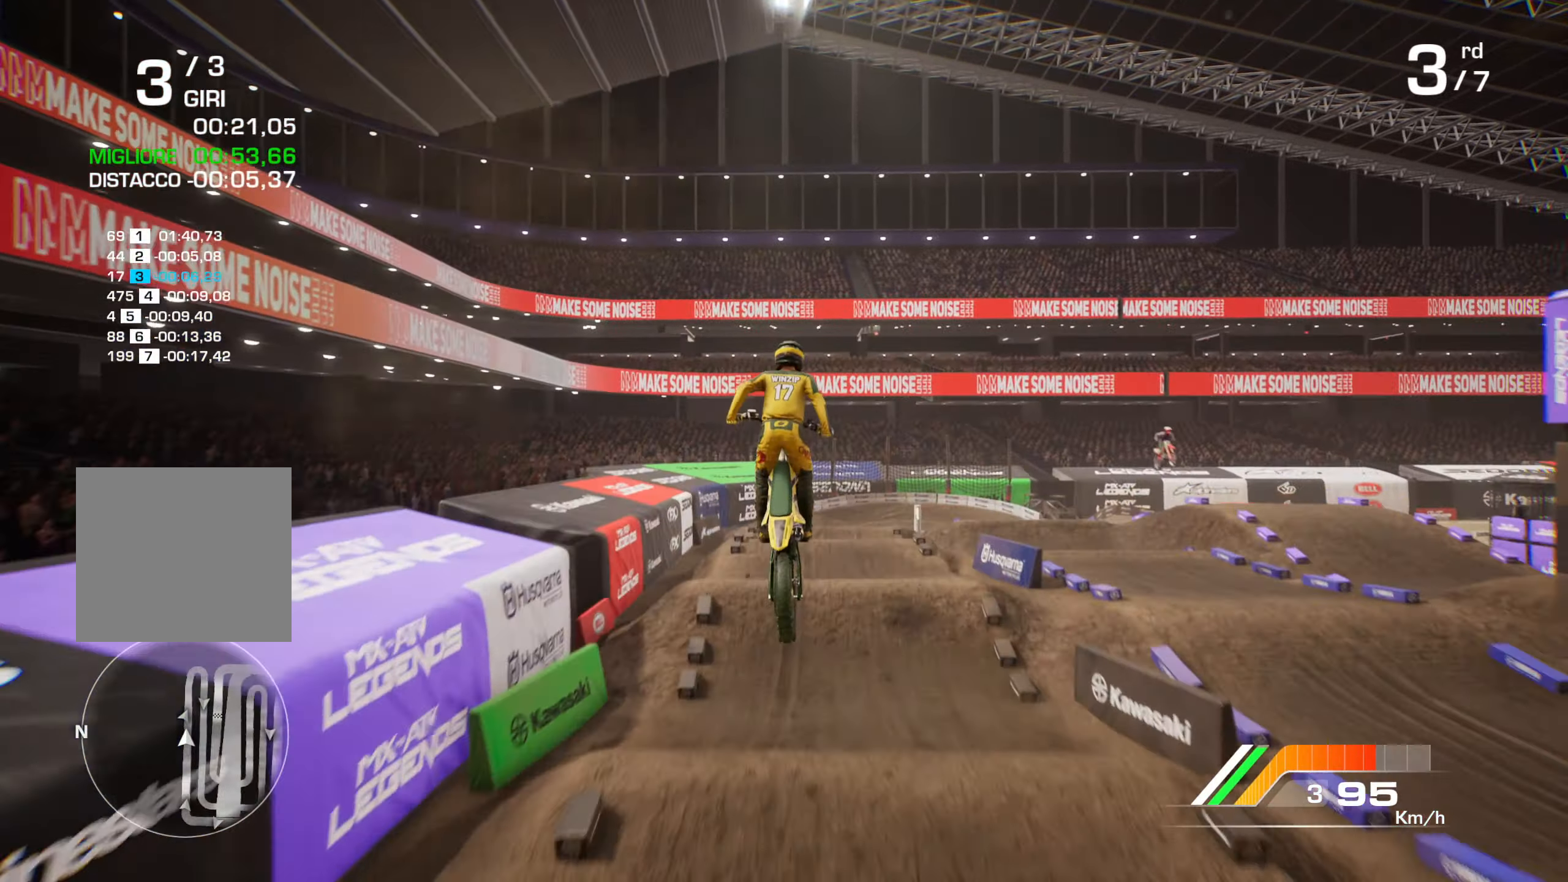
{"buttons": [], "left_stick": "up", "right_stick": "center", "events": [[200, "R2", "up"], [200, "left_stick", "center"], [233, "right_stick", "center"], [483, "left_stick", "up"]]}
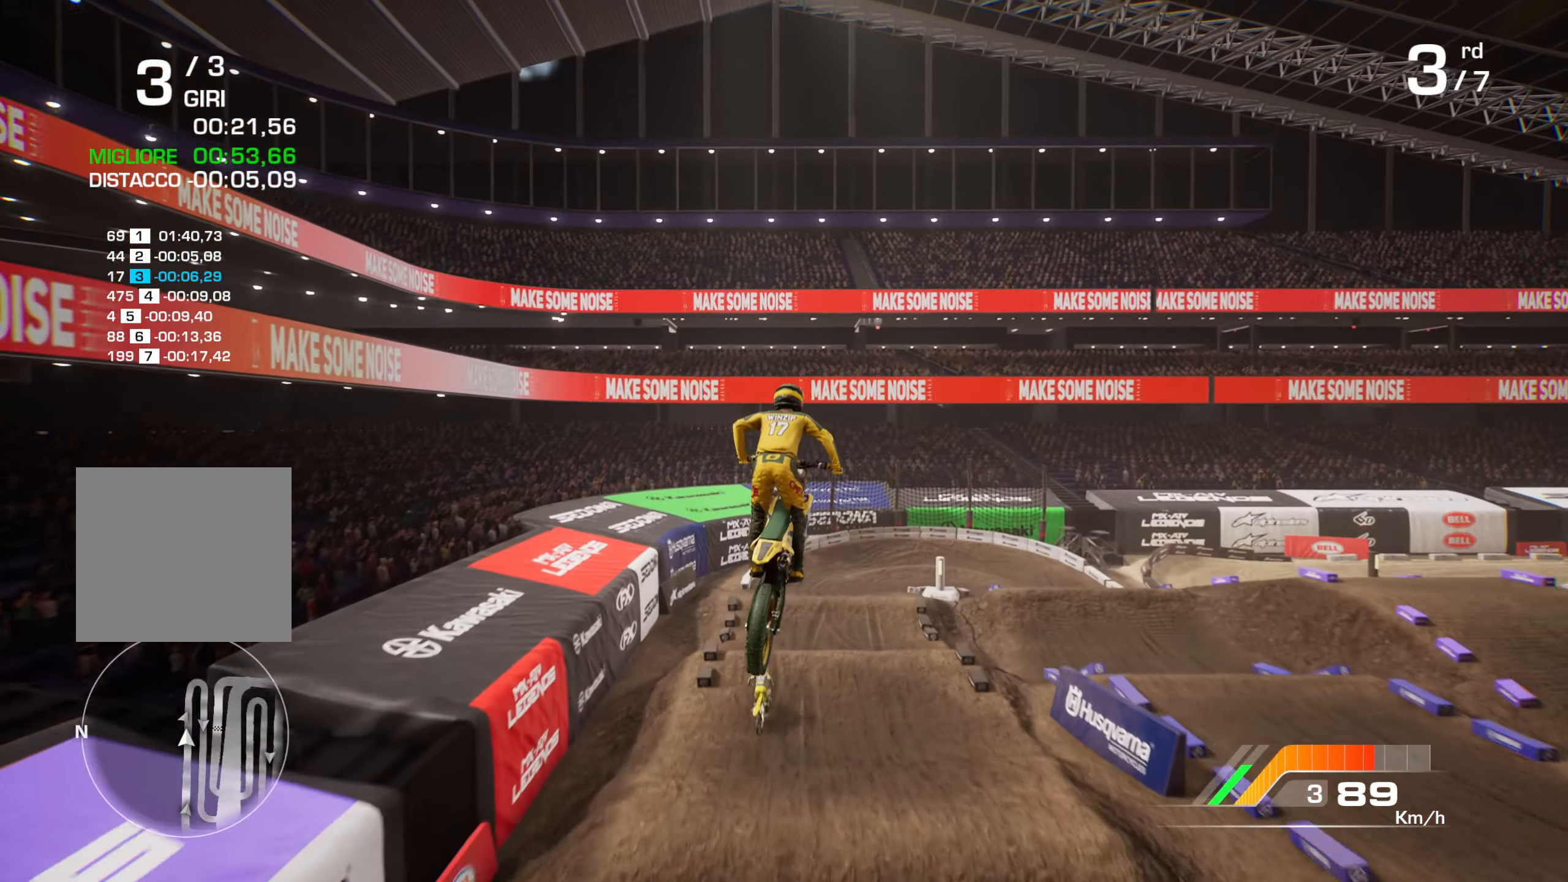
{"buttons": [], "left_stick": "up", "right_stick": "center", "events": [[183, "left_stick", "center"], [483, "left_stick", "up"]]}
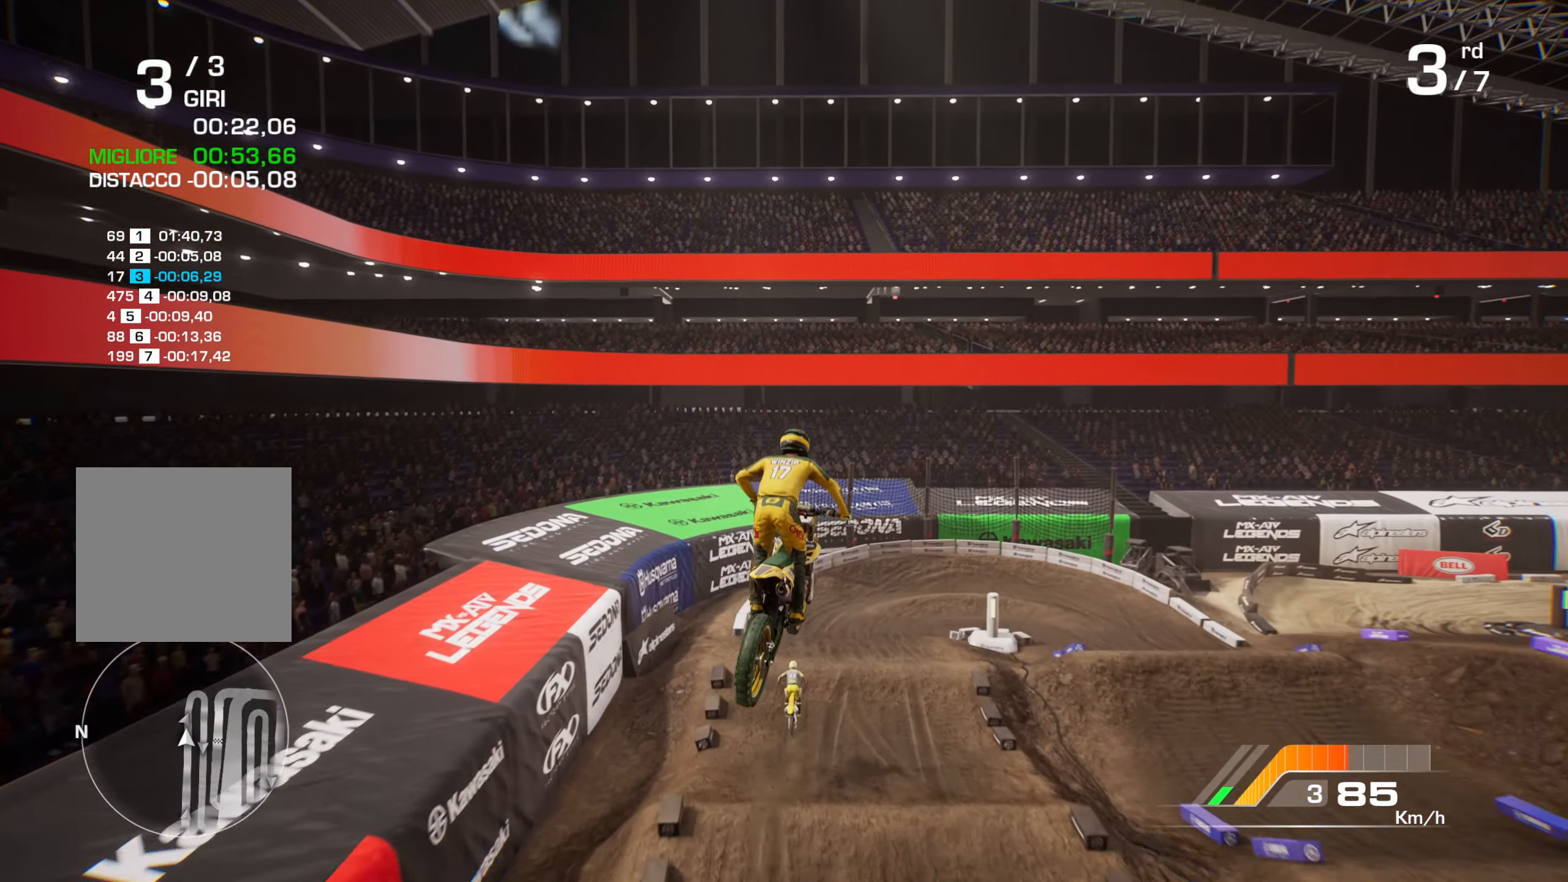
{"buttons": [], "left_stick": "center", "right_stick": "center", "events": [[150, "left_stick", "center"]]}
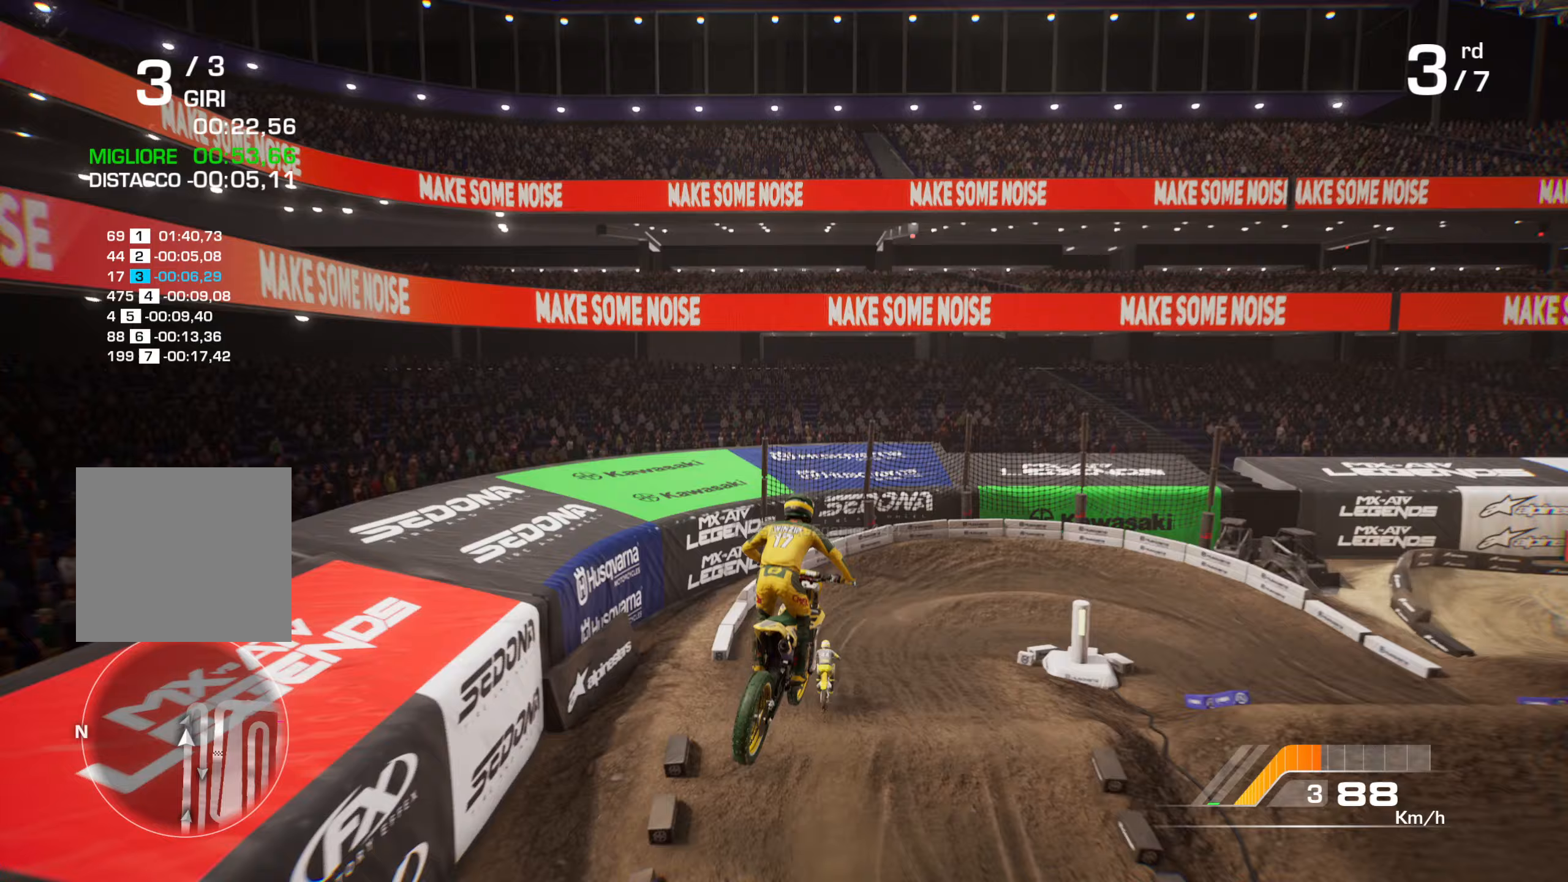
{"buttons": [], "left_stick": "right", "right_stick": "right", "events": [[33, "left_stick", "up-right"], [83, "L3", "down"], [183, "left_stick", "center"], [200, "L3", "up"], [300, "left_stick", "right"], [367, "right_stick", "right"]]}
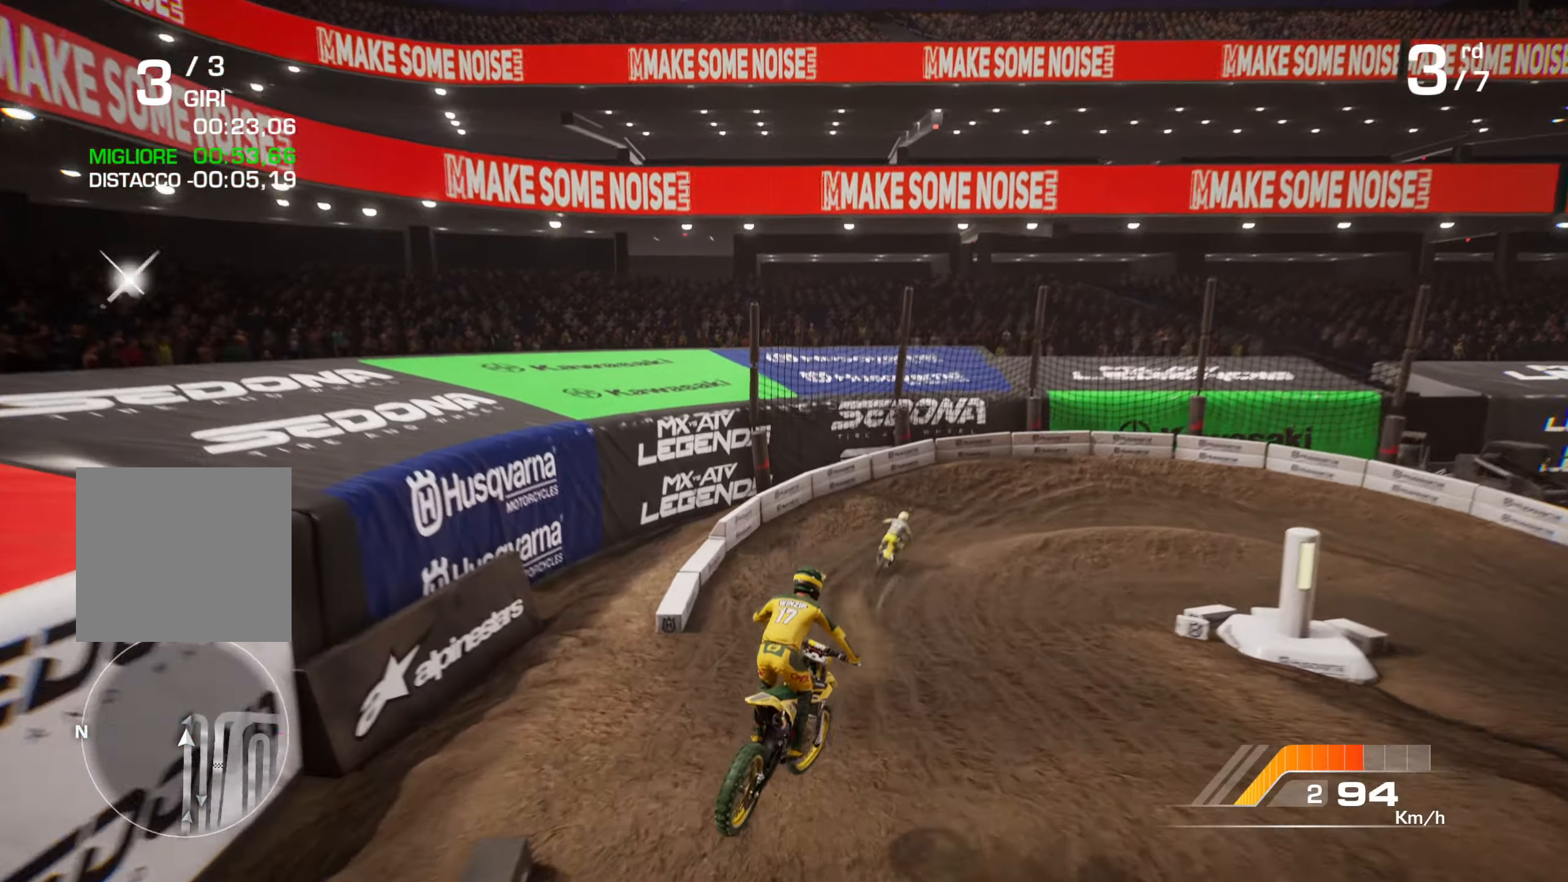
{"buttons": [], "left_stick": "right", "right_stick": "right", "events": [[167, "left_stick", "up-right"], [367, "left_stick", "right"]]}
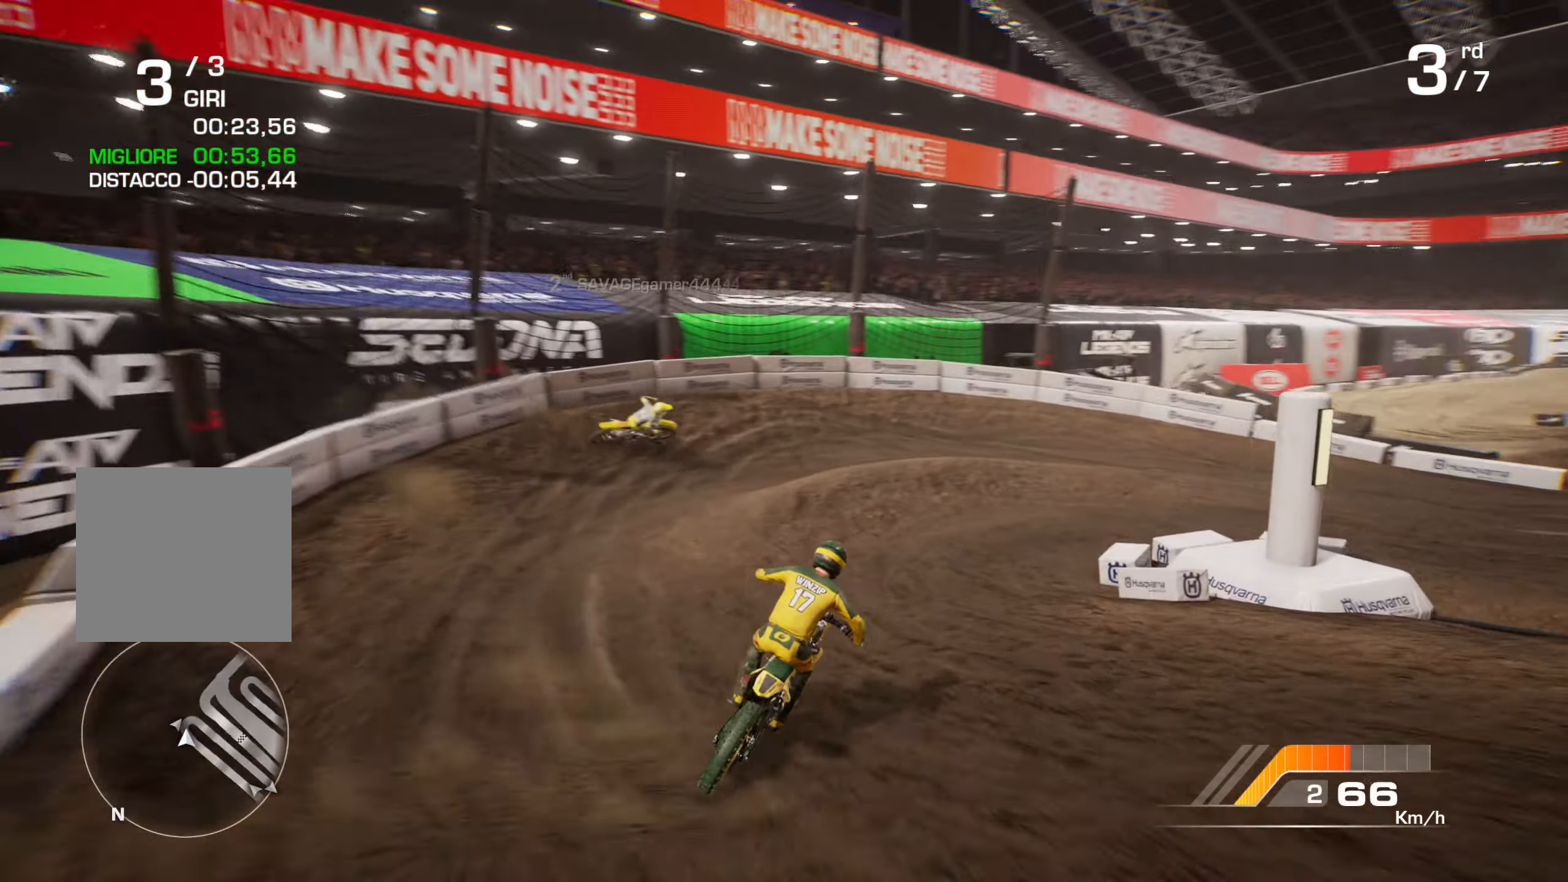
{"buttons": [], "left_stick": "right", "right_stick": "right", "events": [[117, "L2", "down"], [283, "L2", "up"]]}
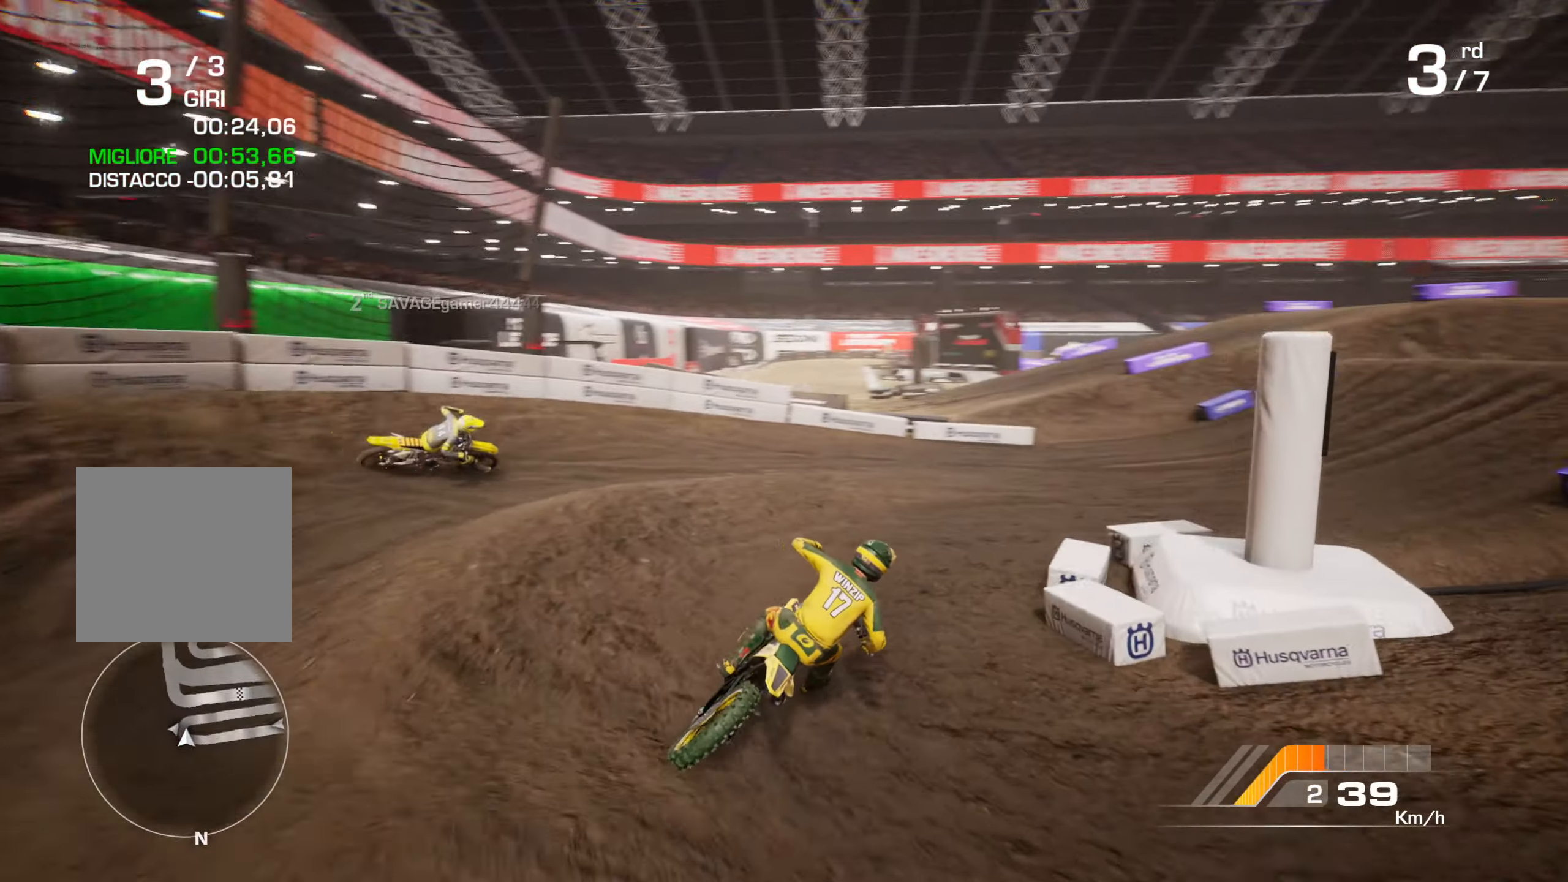
{"buttons": ["R2"], "left_stick": "right", "right_stick": "center", "events": [[150, "L1", "down"], [150, "R2", "down"], [150, "right_stick", "center"], [200, "L1", "up"]]}
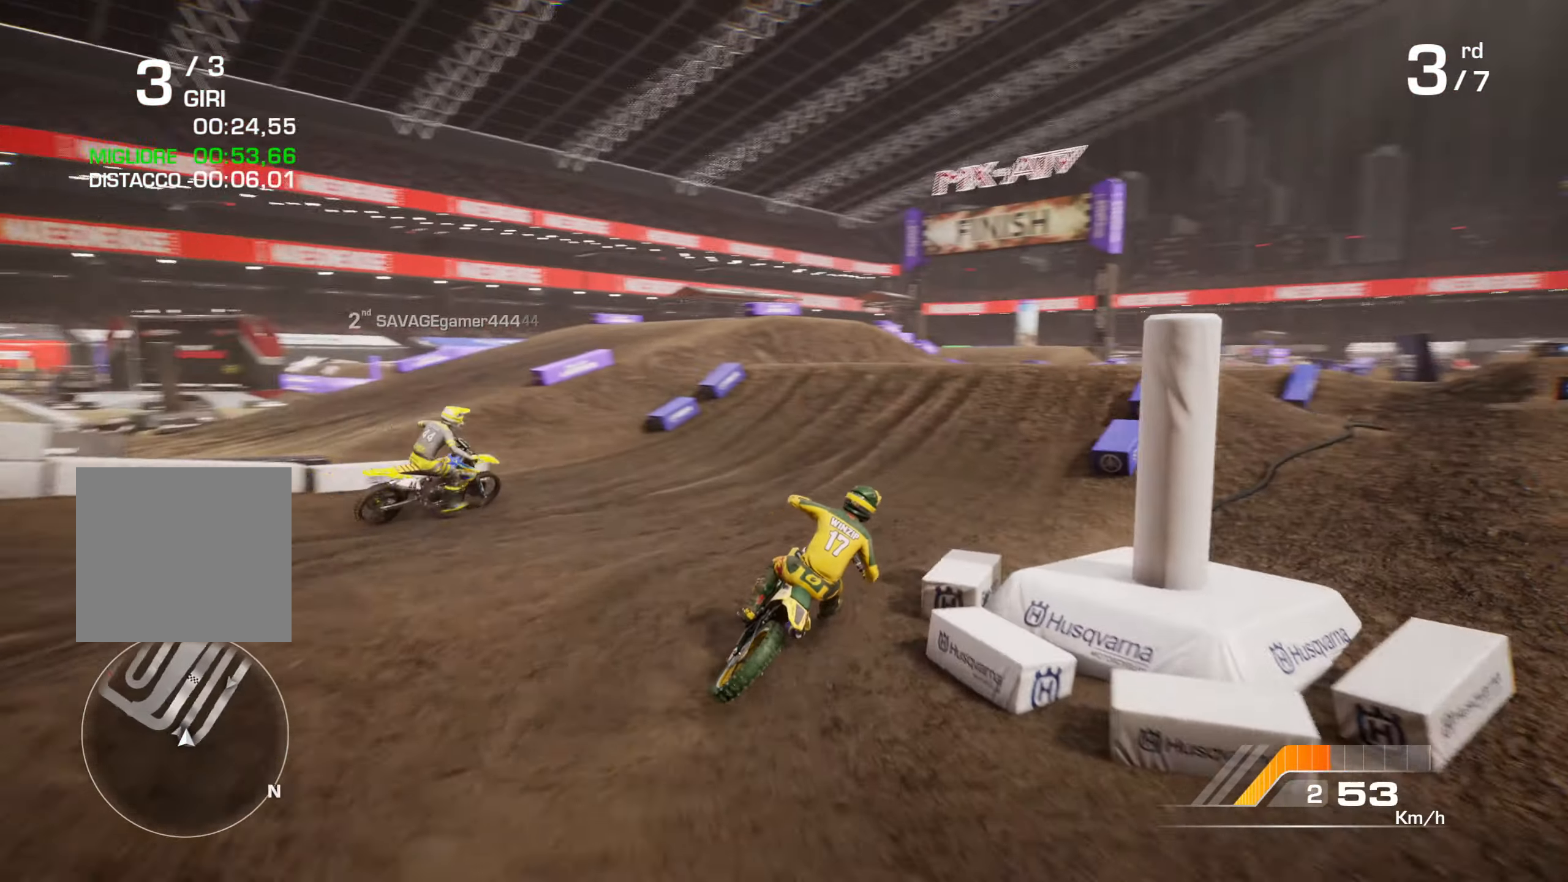
{"buttons": ["R2"], "left_stick": "down", "right_stick": "down-left", "events": [[50, "left_stick", "up-right"], [333, "left_stick", "right"], [333, "right_stick", "down-left"], [450, "left_stick", "down"]]}
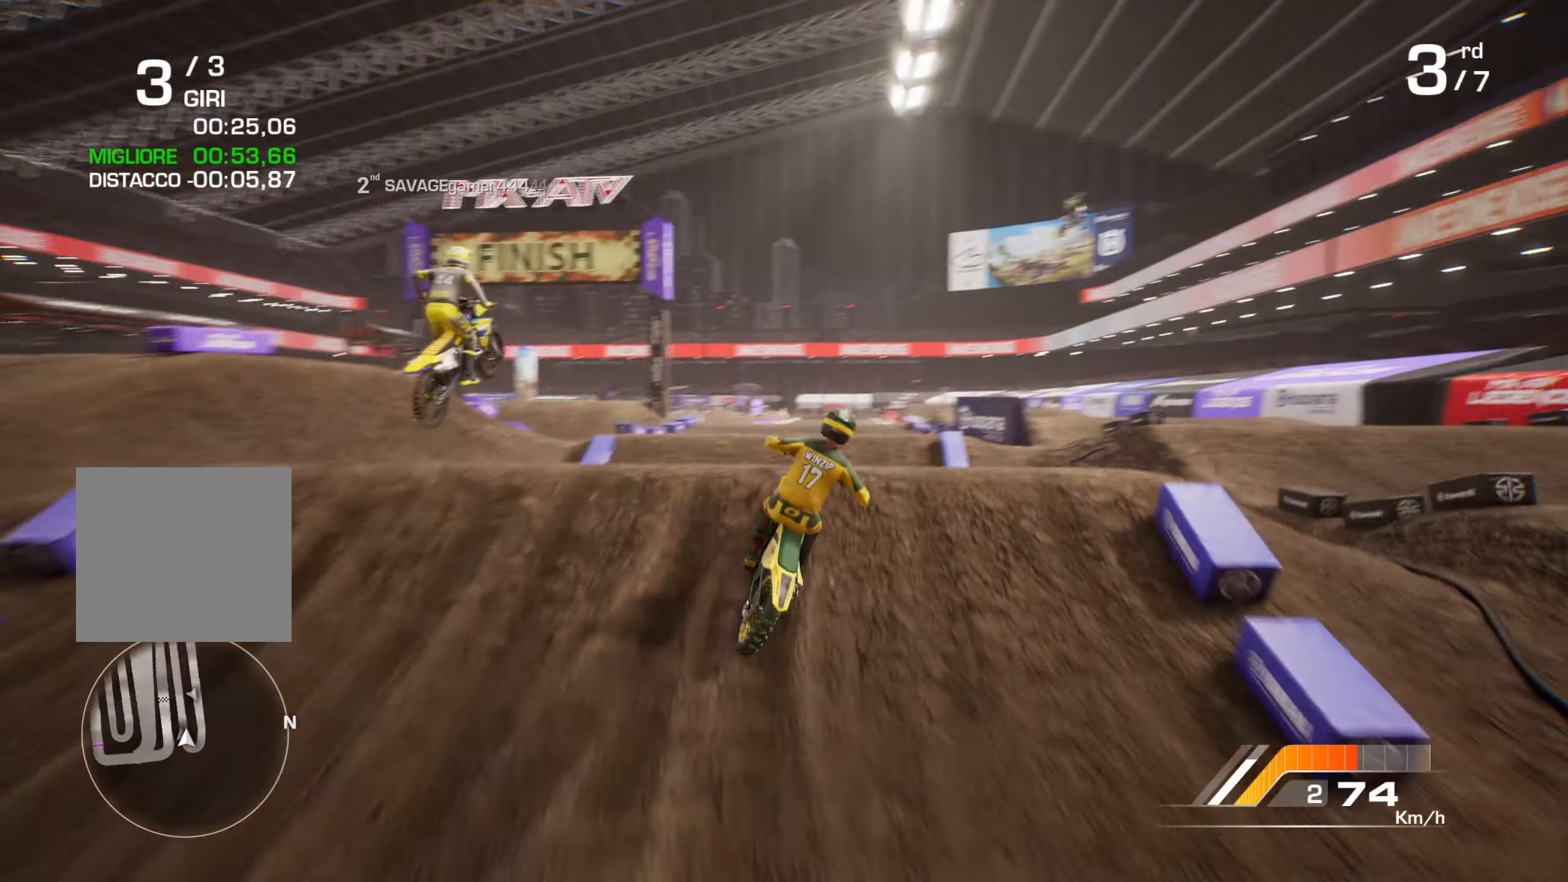
{"buttons": [], "left_stick": "up-right", "right_stick": "center", "events": [[17, "left_stick", "down-left"], [117, "right_stick", "up-left"], [150, "left_stick", "left"], [317, "left_stick", "center"], [417, "R2", "up"], [467, "right_stick", "center"], [483, "left_stick", "up-right"]]}
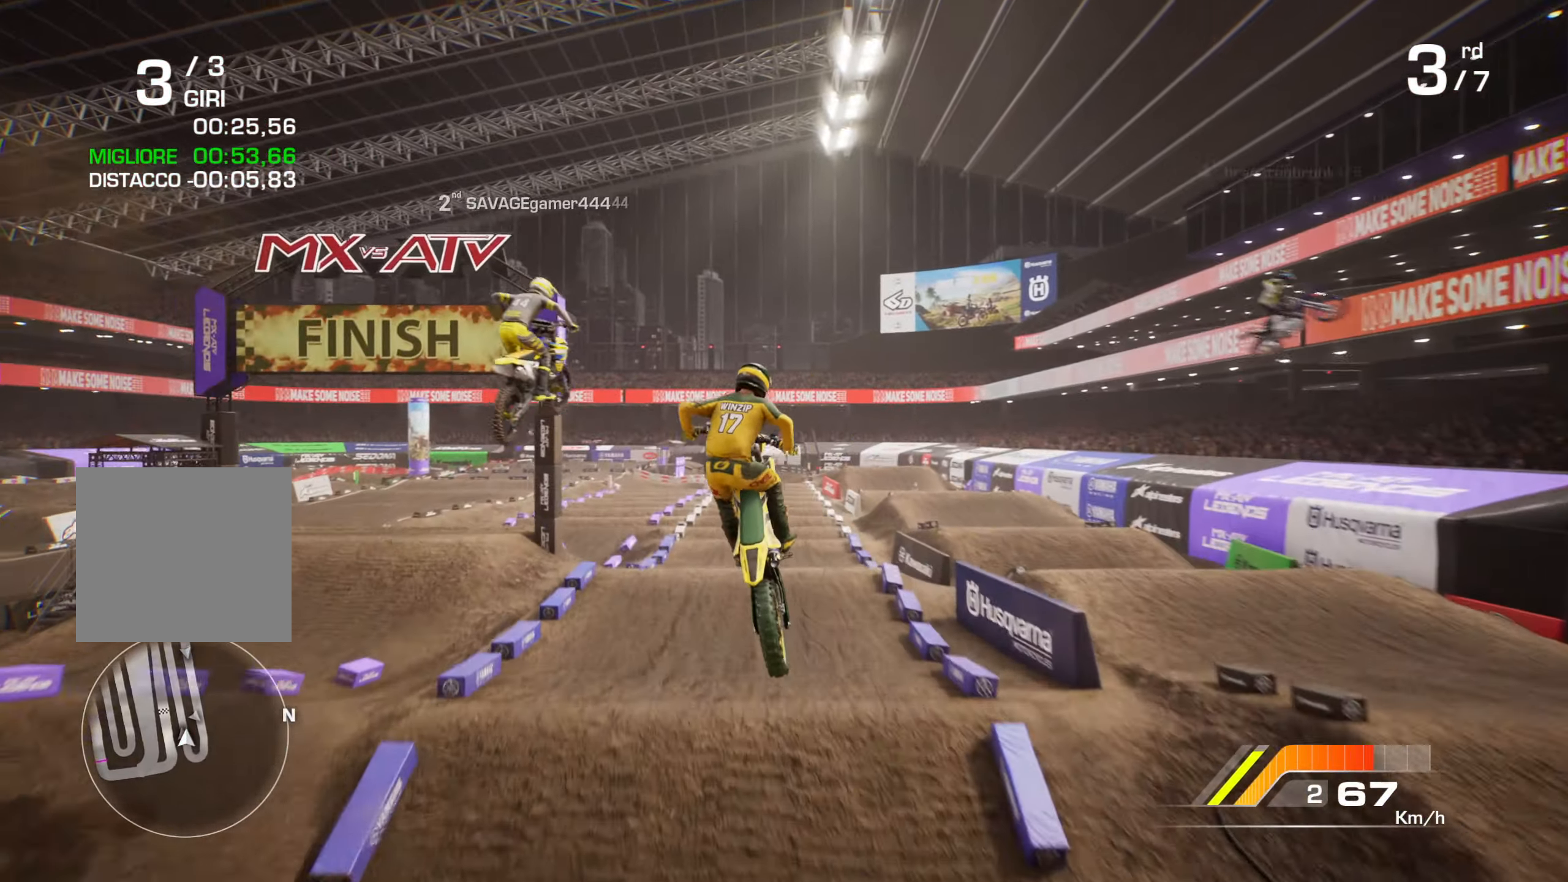
{"buttons": [], "left_stick": "center", "right_stick": "center", "events": [[33, "right_stick", "up"], [83, "R3", "down"], [217, "R3", "up"], [233, "left_stick", "center"], [300, "right_stick", "center"]]}
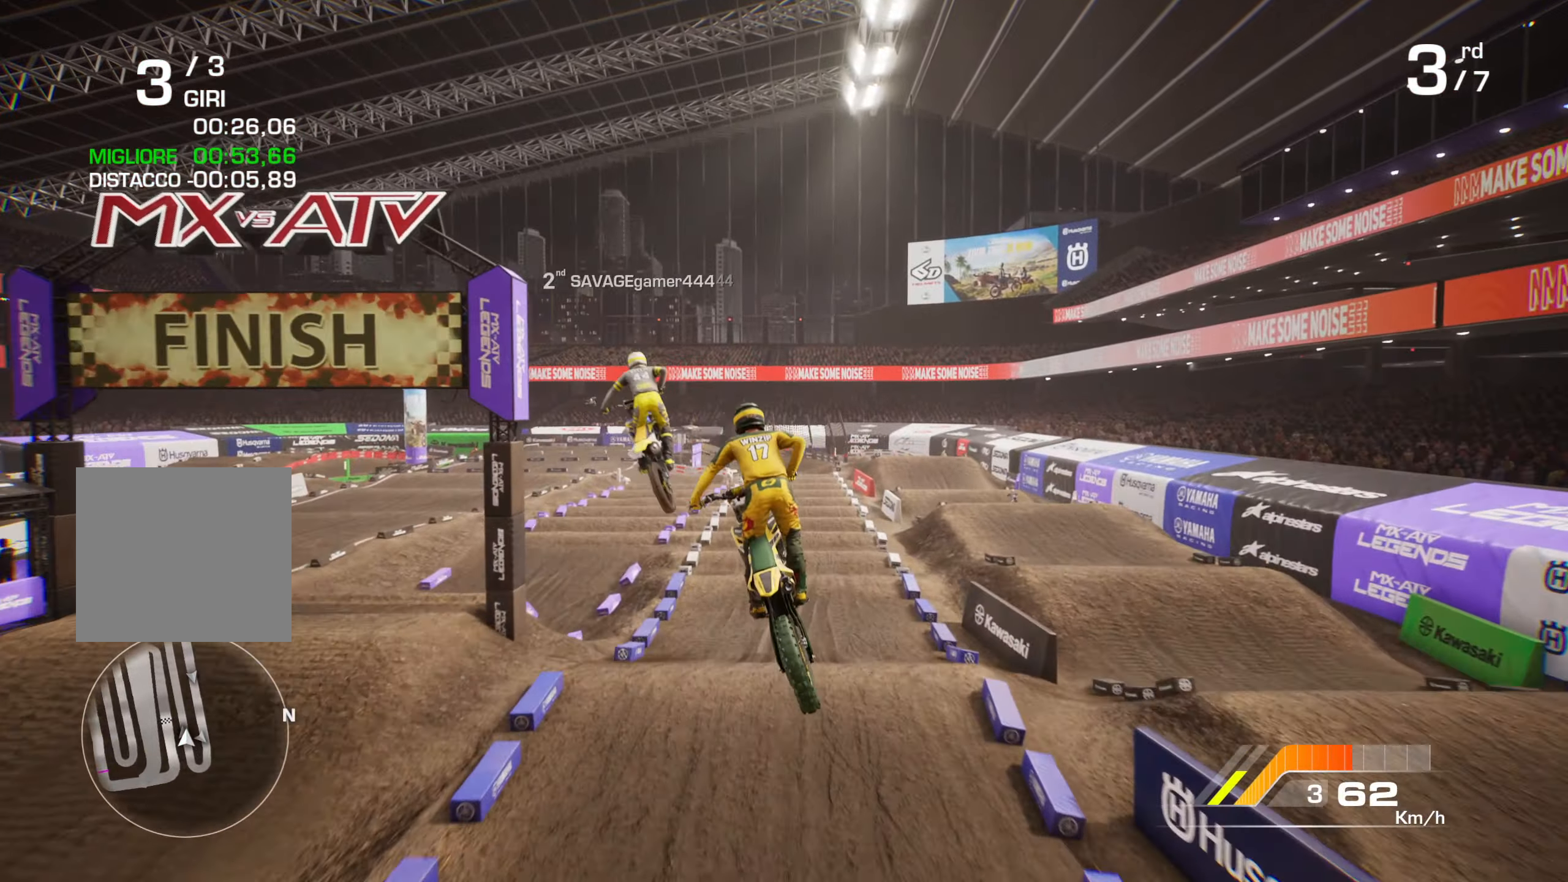
{"buttons": [], "left_stick": "center", "right_stick": "center", "events": [[17, "left_stick", "down"], [133, "right_stick", "up"], [317, "left_stick", "center"], [500, "right_stick", "center"]]}
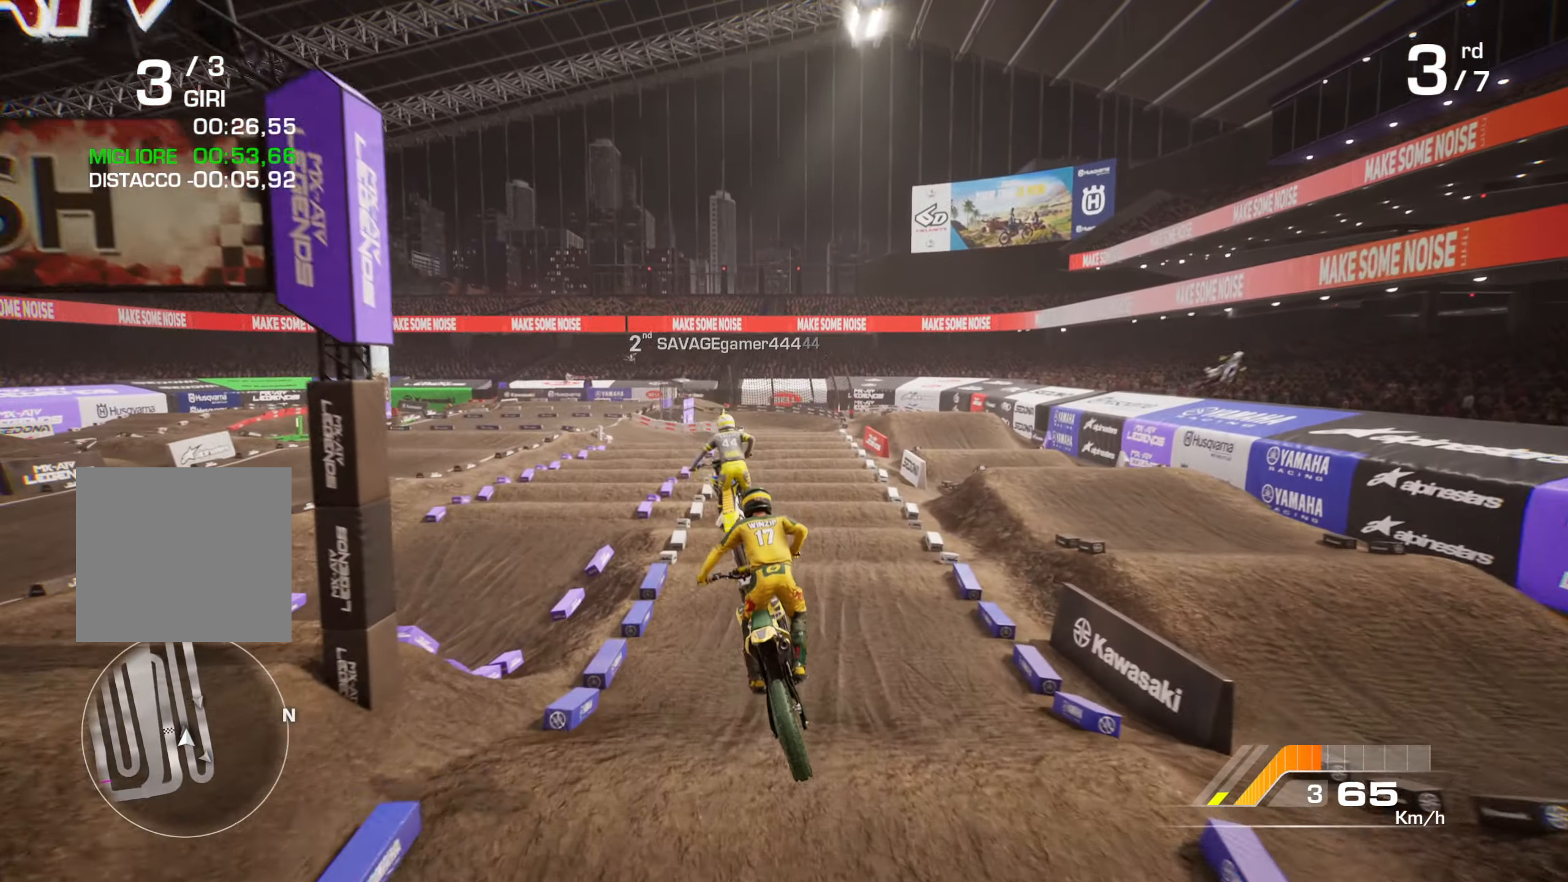
{"buttons": [], "left_stick": "right", "right_stick": "center", "events": [[433, "left_stick", "right"]]}
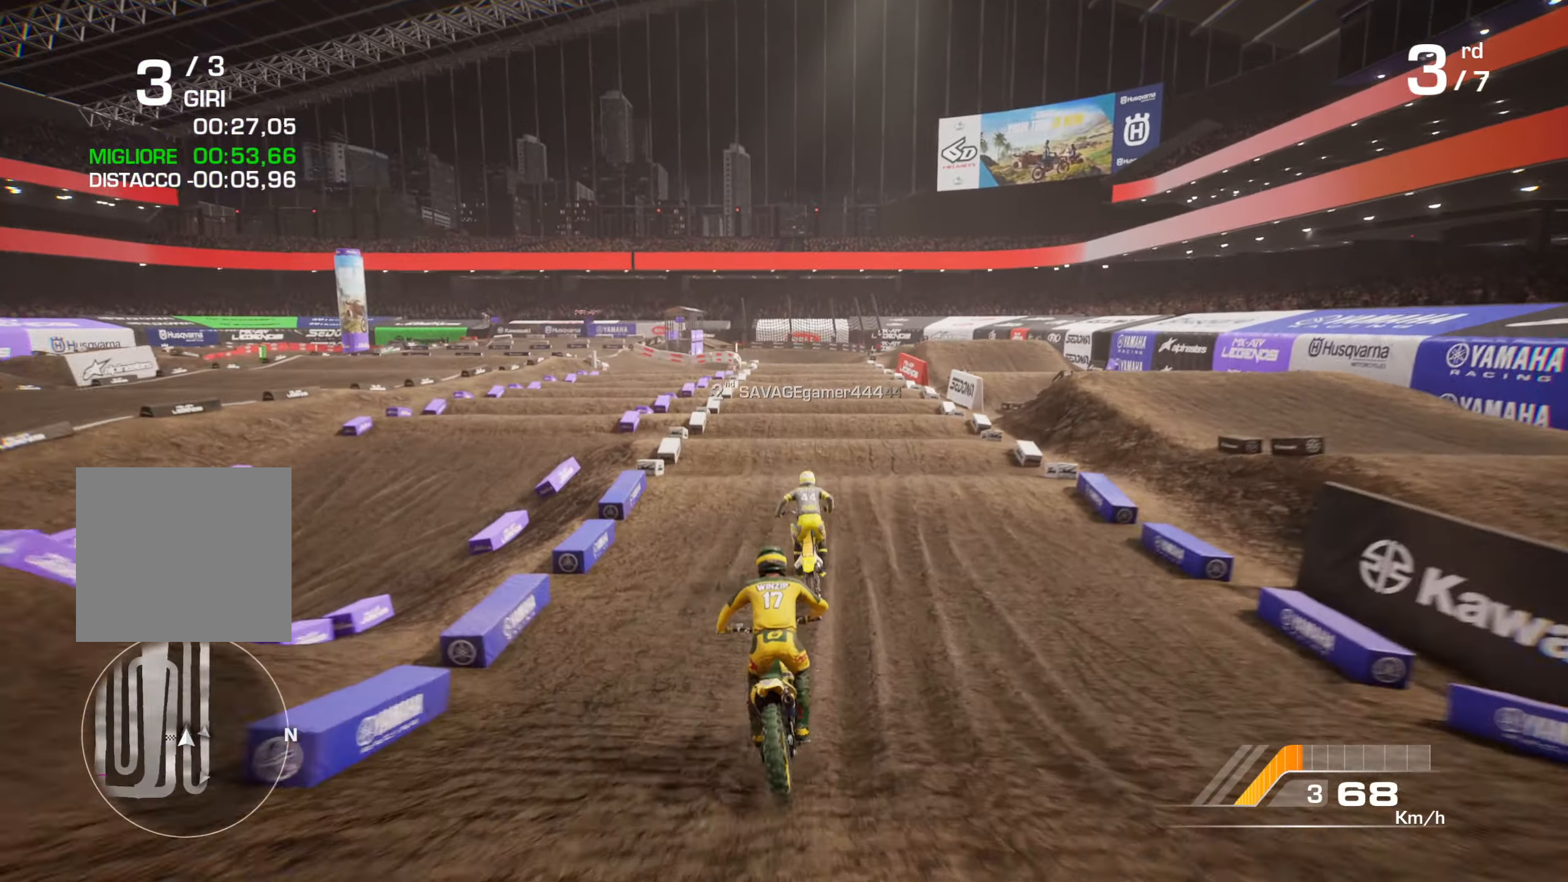
{"buttons": ["R2"], "left_stick": "up-left", "right_stick": "down-left", "events": [[17, "L1", "down"], [17, "R2", "down"], [33, "right_stick", "down"], [83, "L1", "up"], [117, "left_stick", "up"], [250, "right_stick", "down-left"], [450, "left_stick", "up-left"]]}
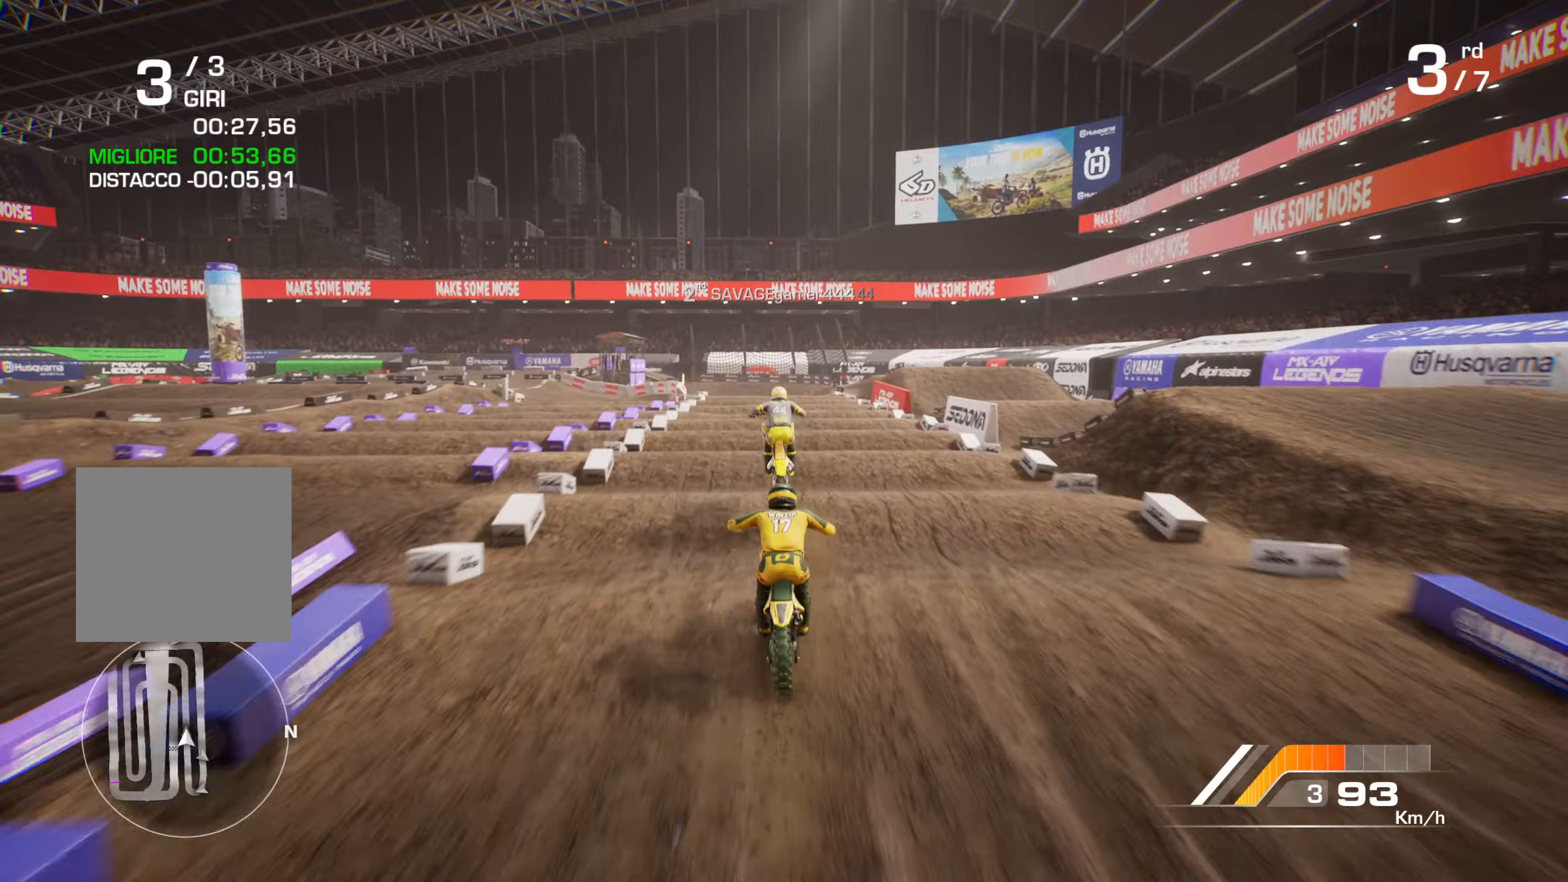
{"buttons": ["R2"], "left_stick": "up-right", "right_stick": "up", "events": [[83, "left_stick", "up-right"], [333, "right_stick", "center"], [383, "right_stick", "up"]]}
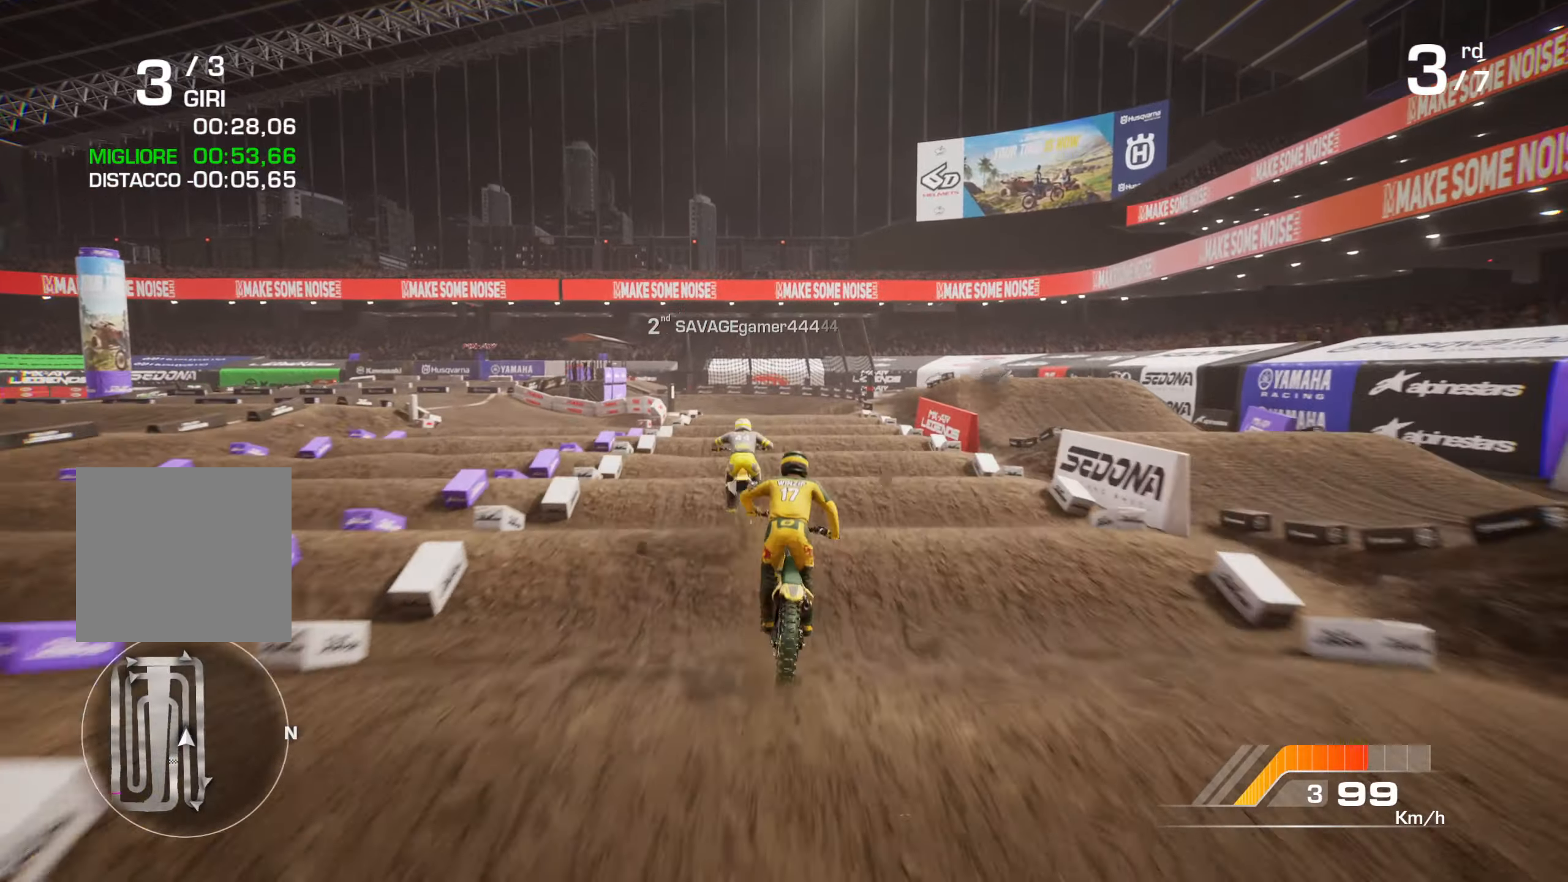
{"buttons": ["R2"], "left_stick": "down", "right_stick": "down-left", "events": [[17, "left_stick", "up"], [150, "right_stick", "center"], [233, "right_stick", "down-left"], [500, "left_stick", "down"]]}
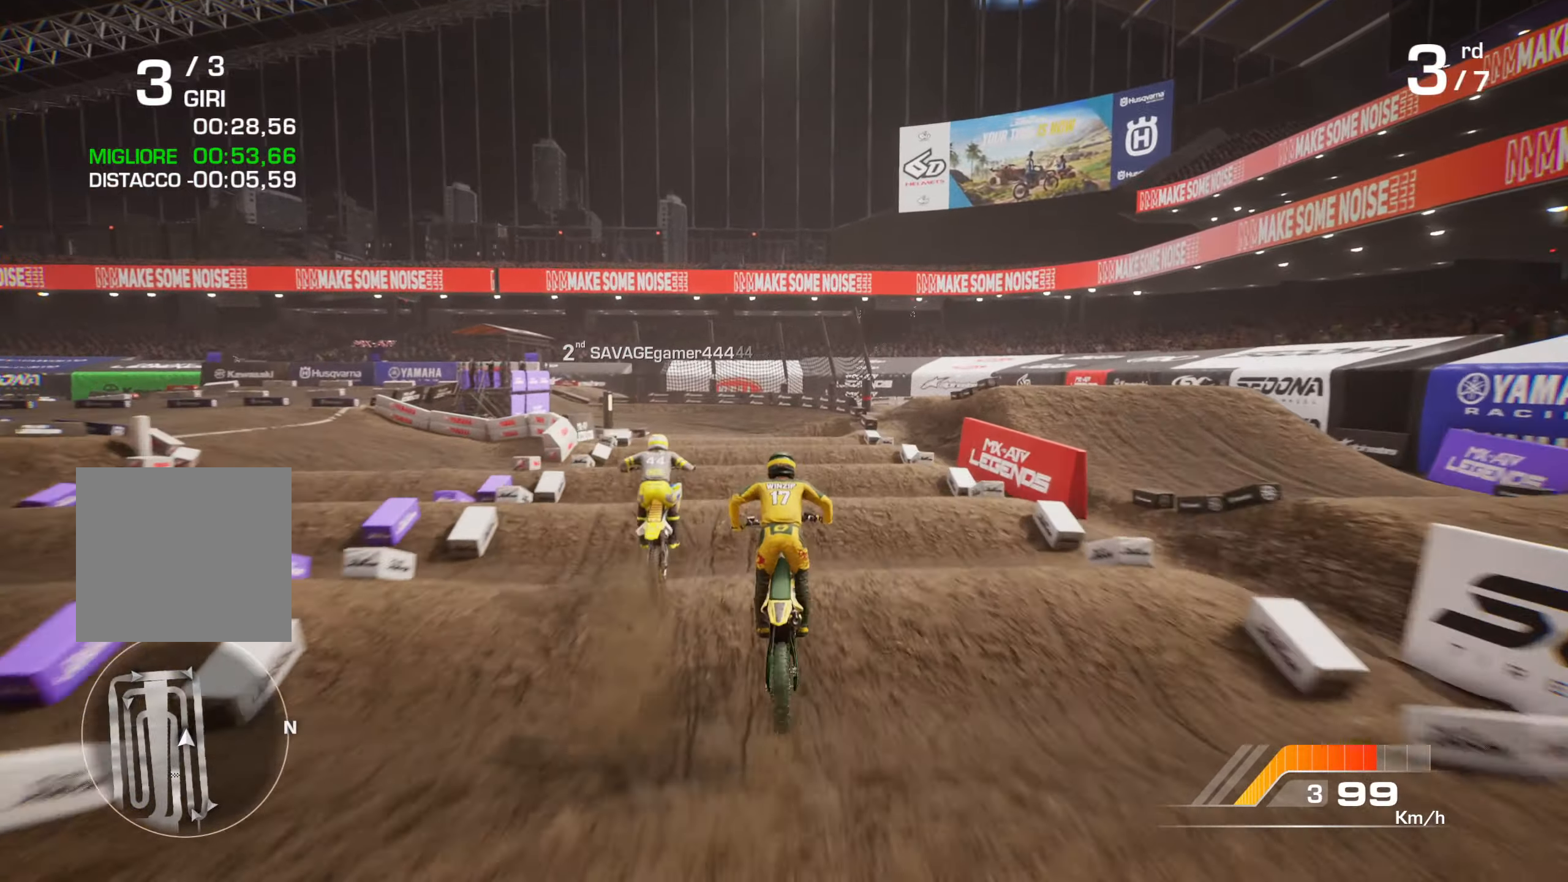
{"buttons": ["R2"], "left_stick": "up", "right_stick": "center", "events": [[150, "left_stick", "up-left"], [183, "right_stick", "up"], [433, "left_stick", "up"], [433, "right_stick", "center"]]}
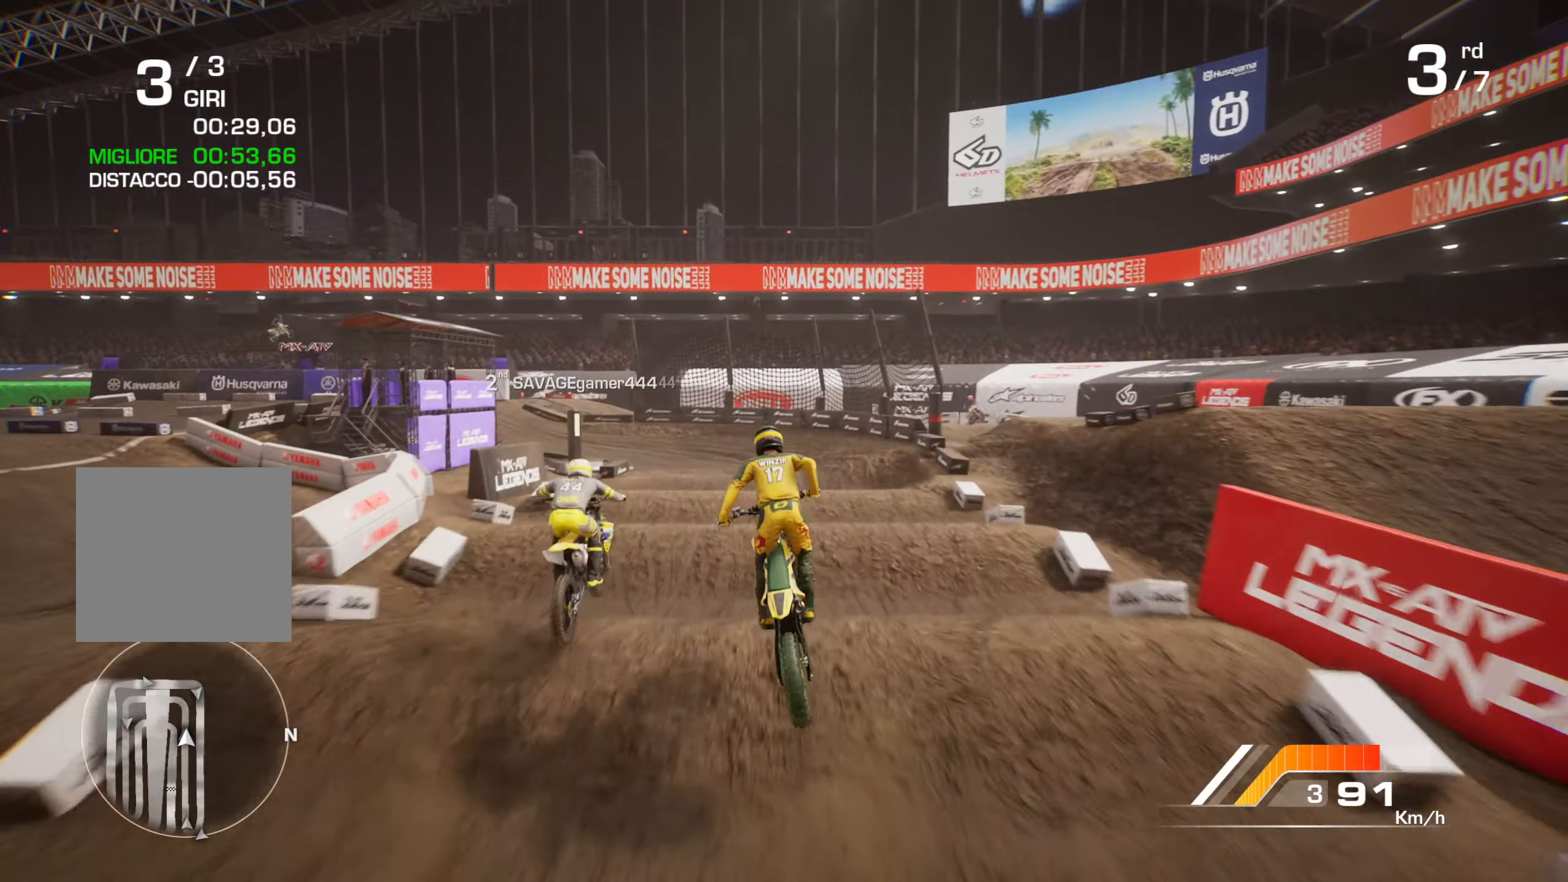
{"buttons": [], "left_stick": "left", "right_stick": "up-left", "events": [[50, "R2", "up"], [100, "left_stick", "up-left"], [100, "right_stick", "up"], [183, "R2", "down"], [417, "left_stick", "left"], [467, "R2", "up"], [483, "right_stick", "up-left"]]}
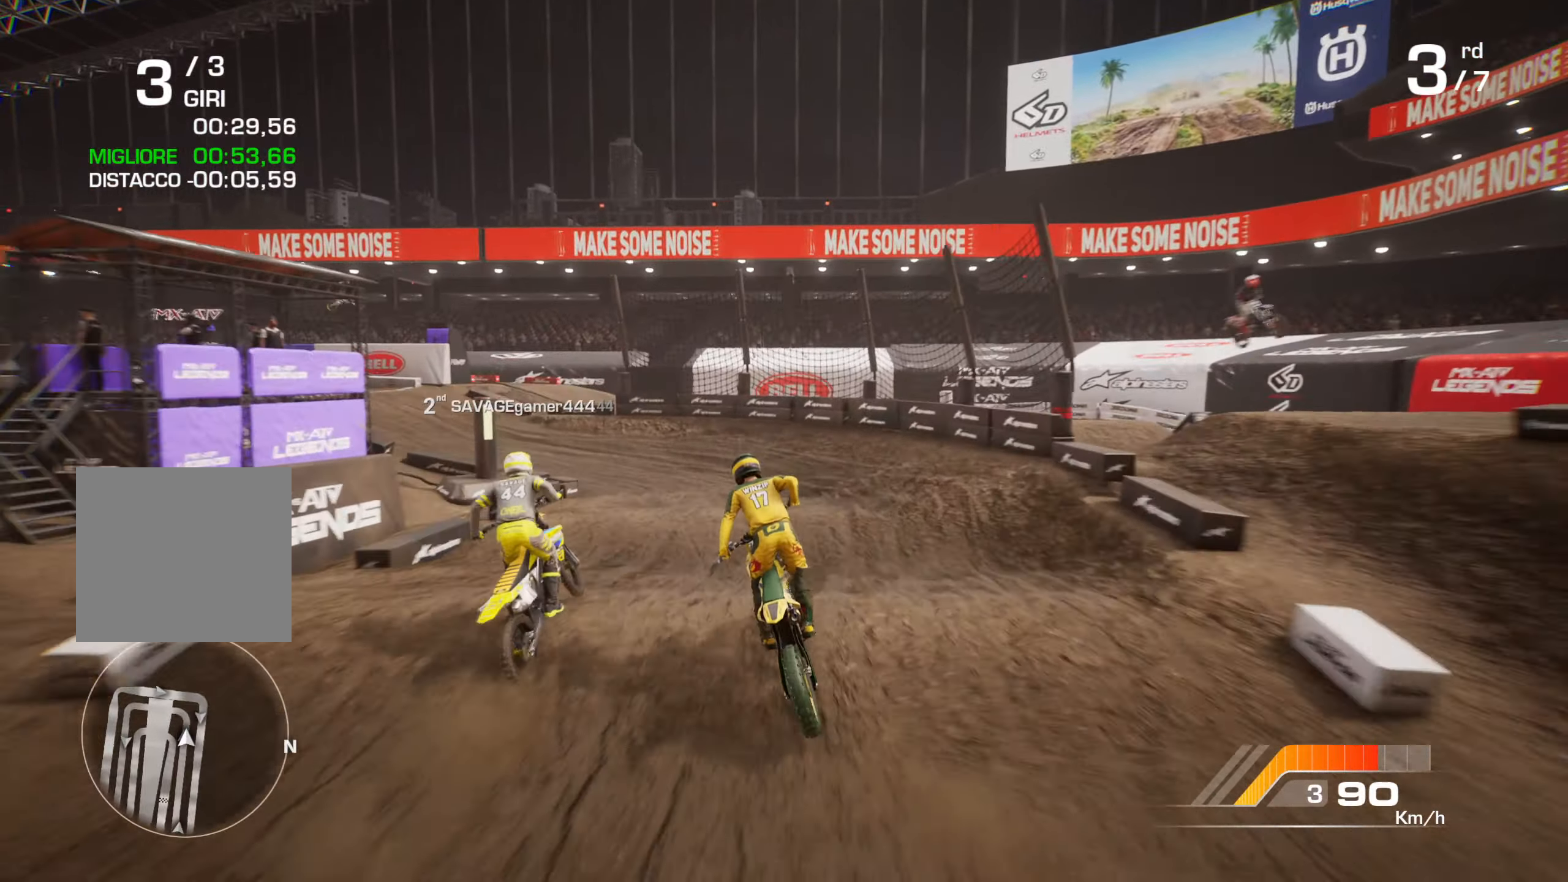
{"buttons": [], "left_stick": "left", "right_stick": "center", "events": [[100, "L2", "down"], [167, "right_stick", "left"], [400, "L2", "up"], [483, "right_stick", "center"]]}
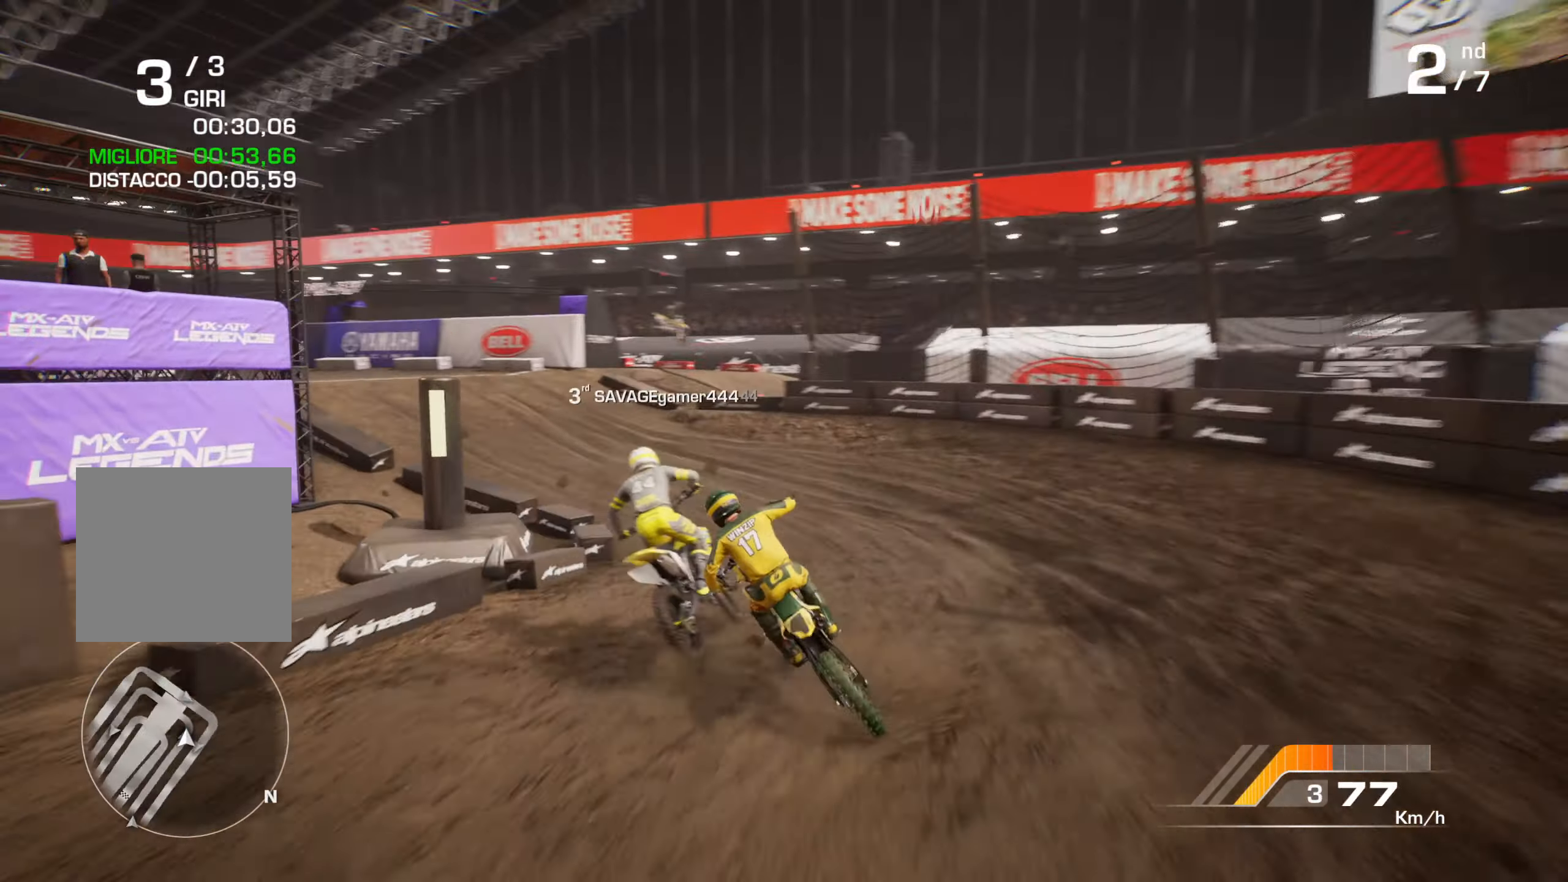
{"buttons": ["R2"], "left_stick": "left", "right_stick": "center", "events": [[133, "R2", "down"], [150, "L1", "down"], [233, "L1", "up"]]}
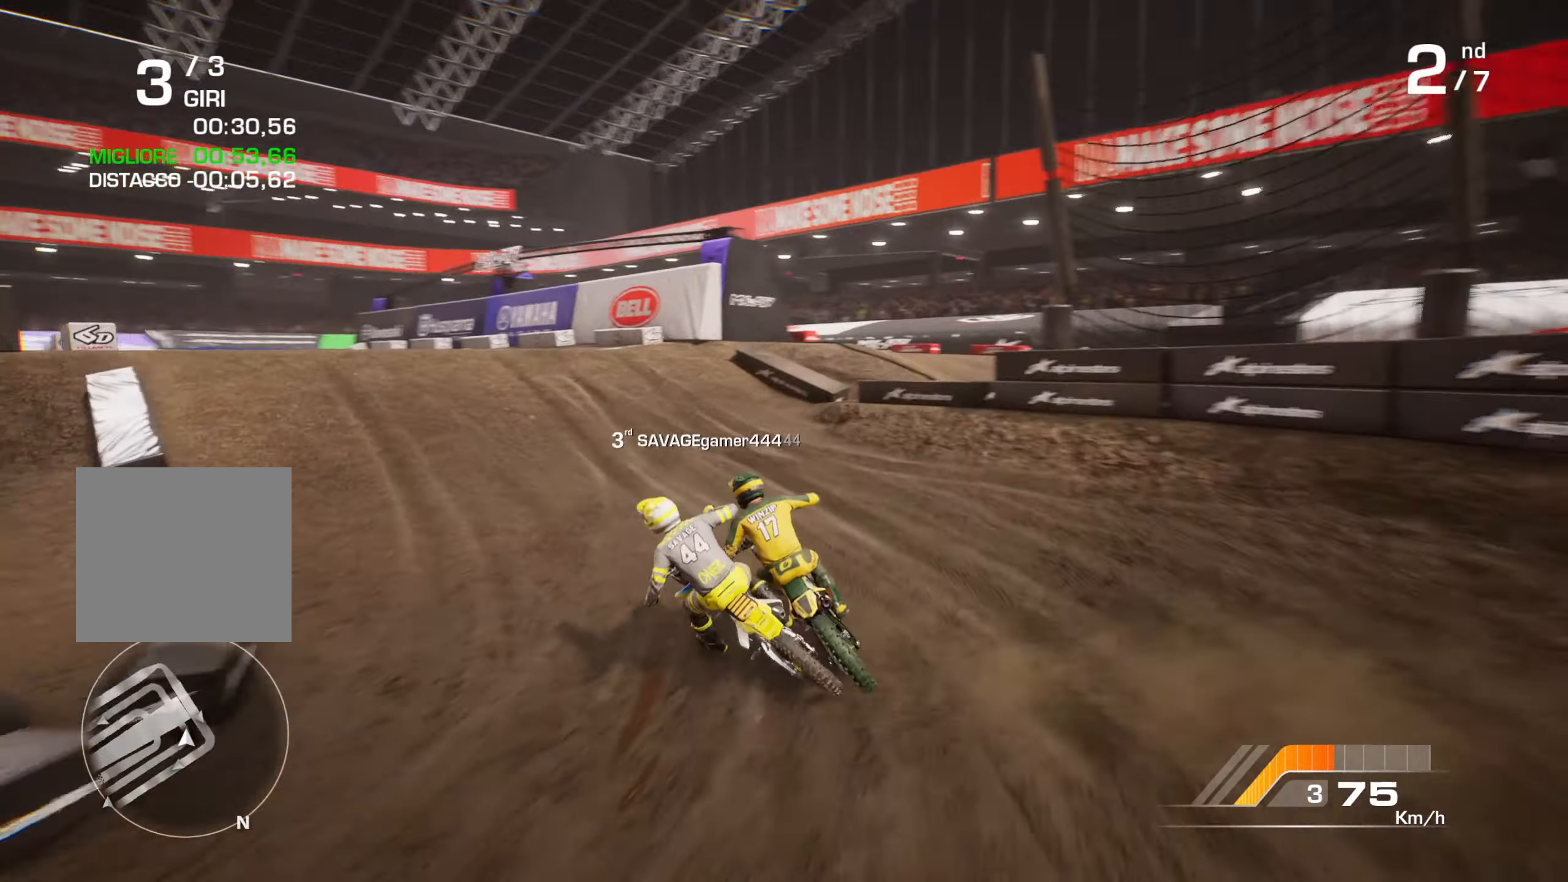
{"buttons": [], "left_stick": "left", "right_stick": "center", "events": [[383, "R2", "up"]]}
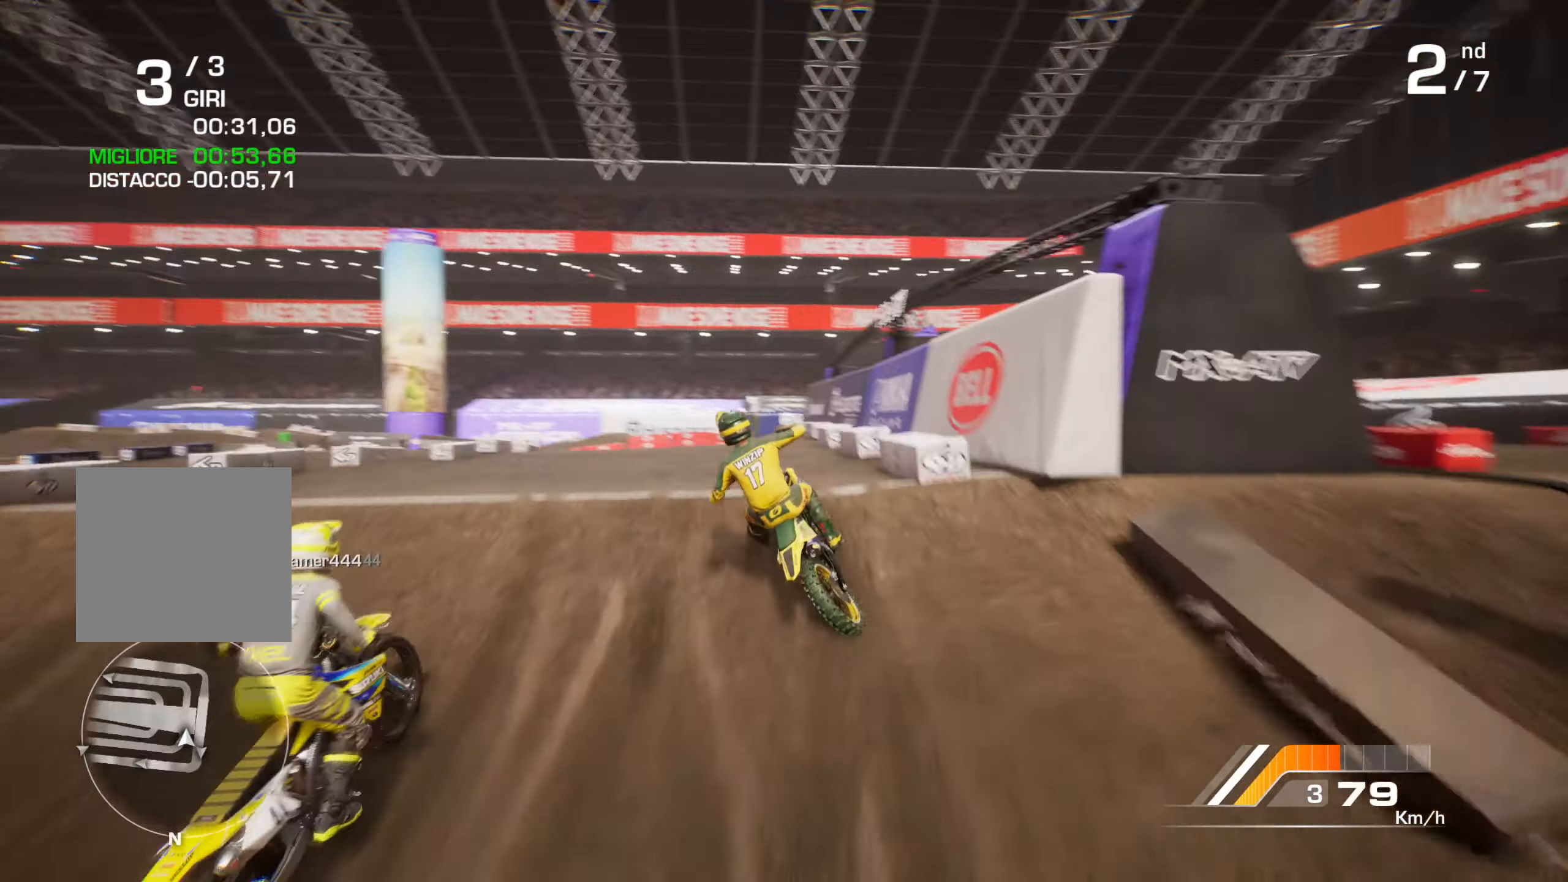
{"buttons": [], "left_stick": "up", "right_stick": "up-right", "events": [[333, "right_stick", "up-right"], [417, "left_stick", "up"]]}
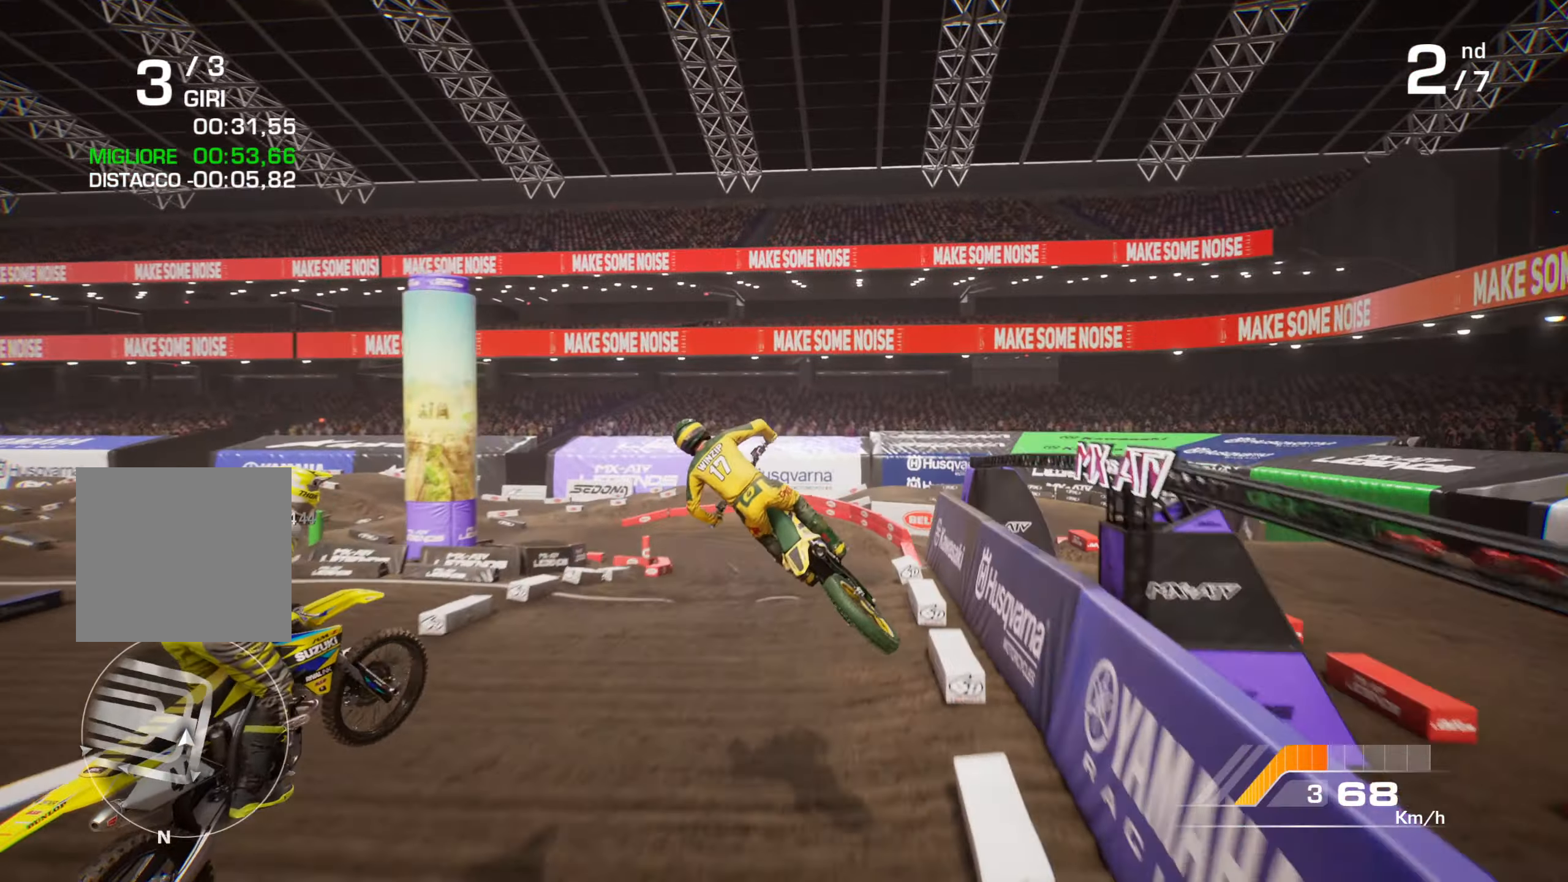
{"buttons": [], "left_stick": "center", "right_stick": "up-right", "events": [[67, "left_stick", "left"], [133, "left_stick", "down-left"], [450, "left_stick", "center"]]}
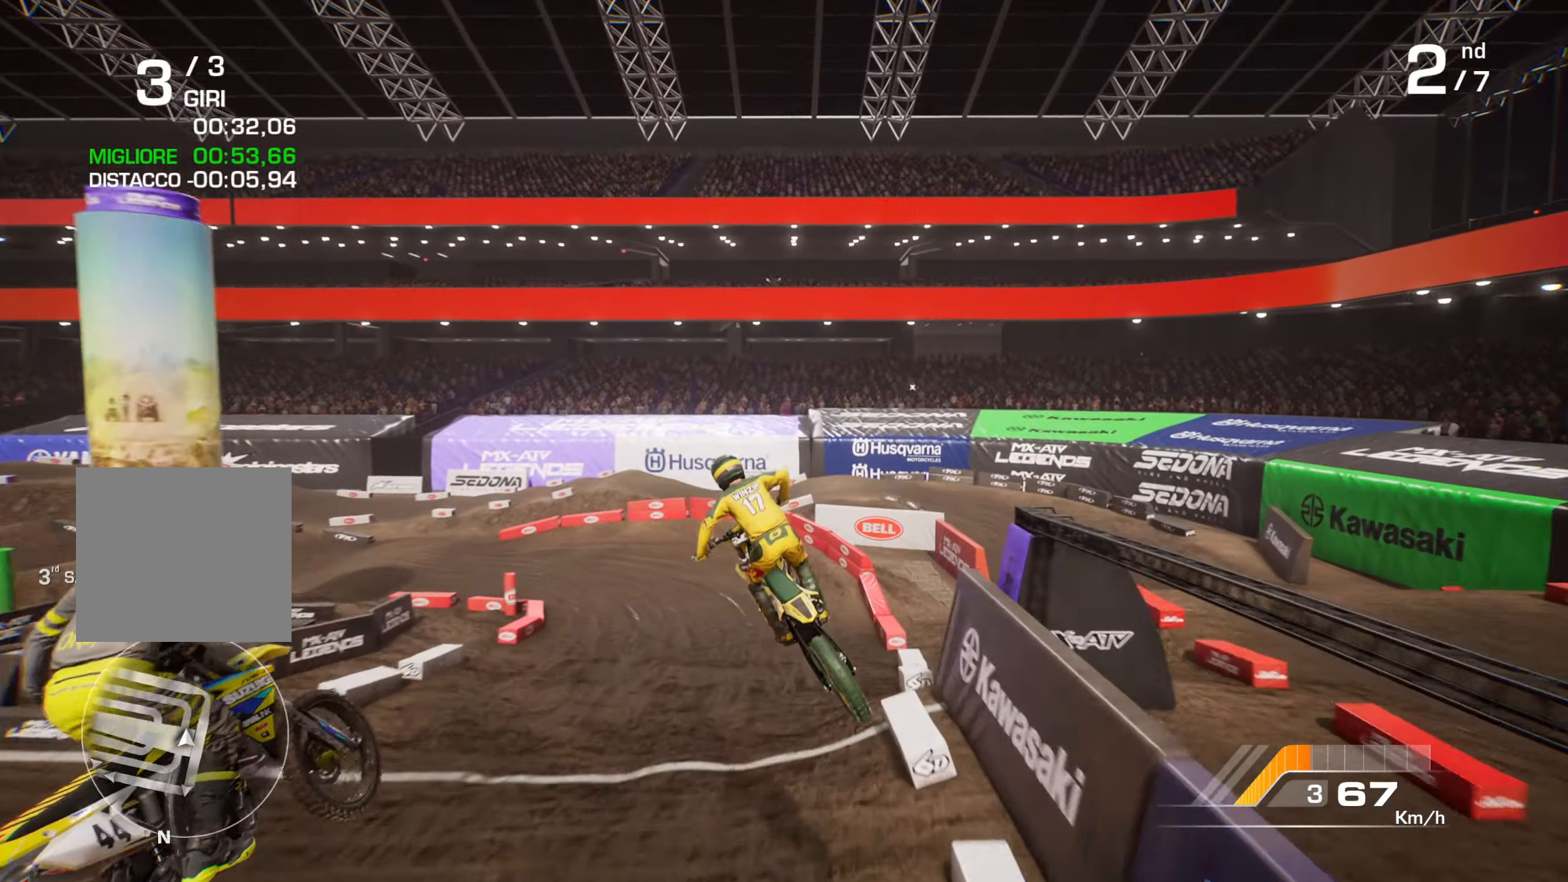
{"buttons": [], "left_stick": "center", "right_stick": "center", "events": [[100, "right_stick", "center"]]}